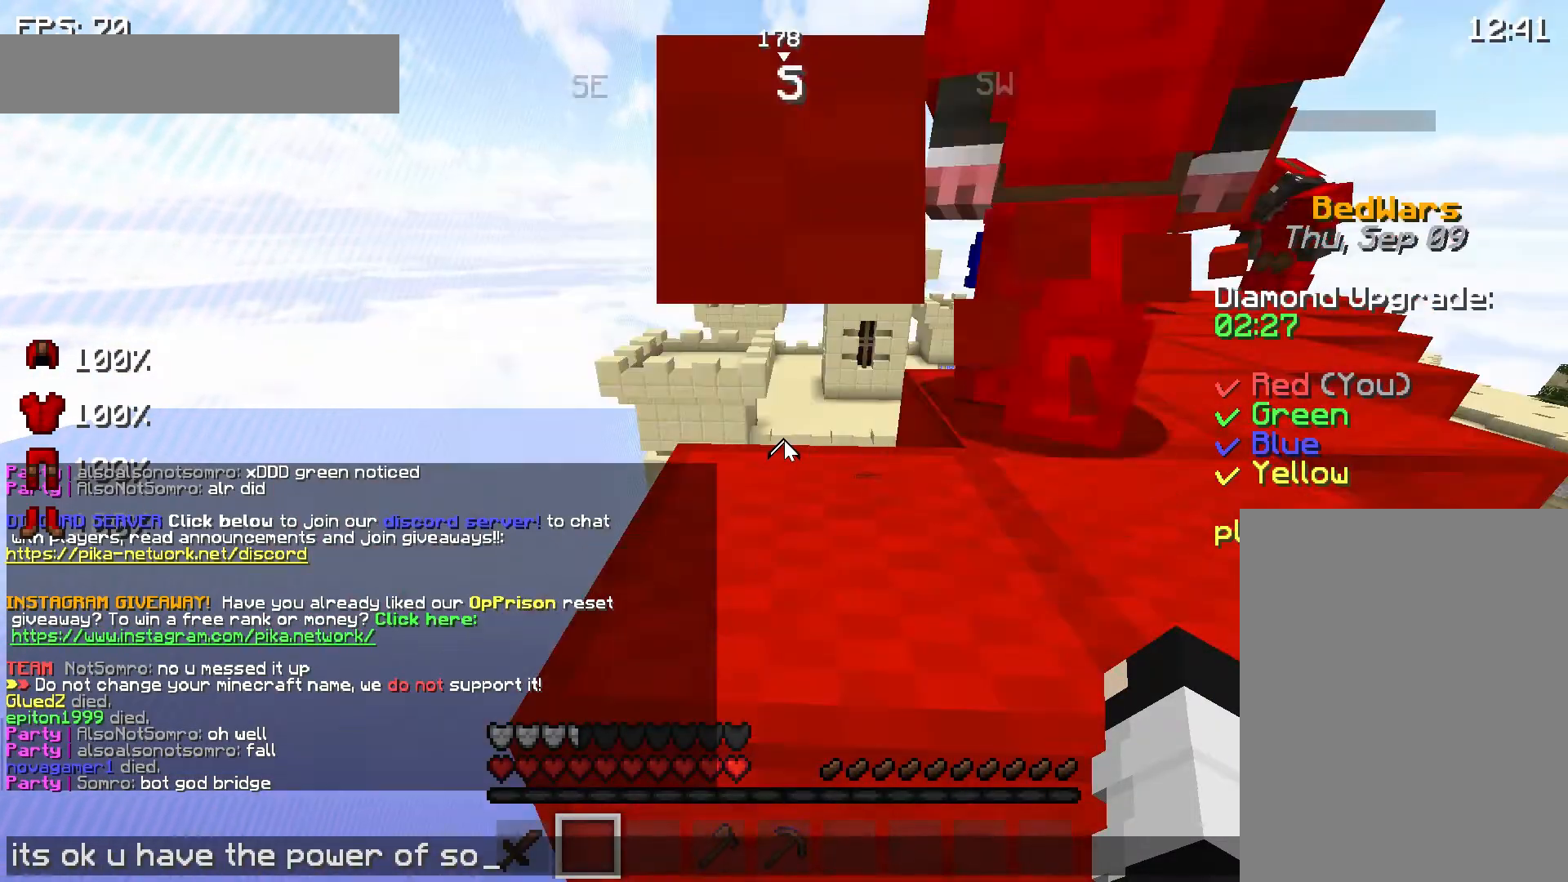
Gameplay with keyboard and mouse; each line is a JSON object with the keys and mouse buttons held at the frame after it. "events" lists presses ("down") and releases ("up") of "a", "d", "s", "space", "w", "mouse_left" and "mouse_right" between this image and that frame as [ms after this image, input, new state], when the widget could be followed in between. "mouse_left", "mouse_right" = the "left", "right" buttons of the "mouse" list. No other keys are recorded. Fast repeated clicks can show as one long hold. Mouse movement is not recorded.
{"keys": [], "mouse": [], "events": []}
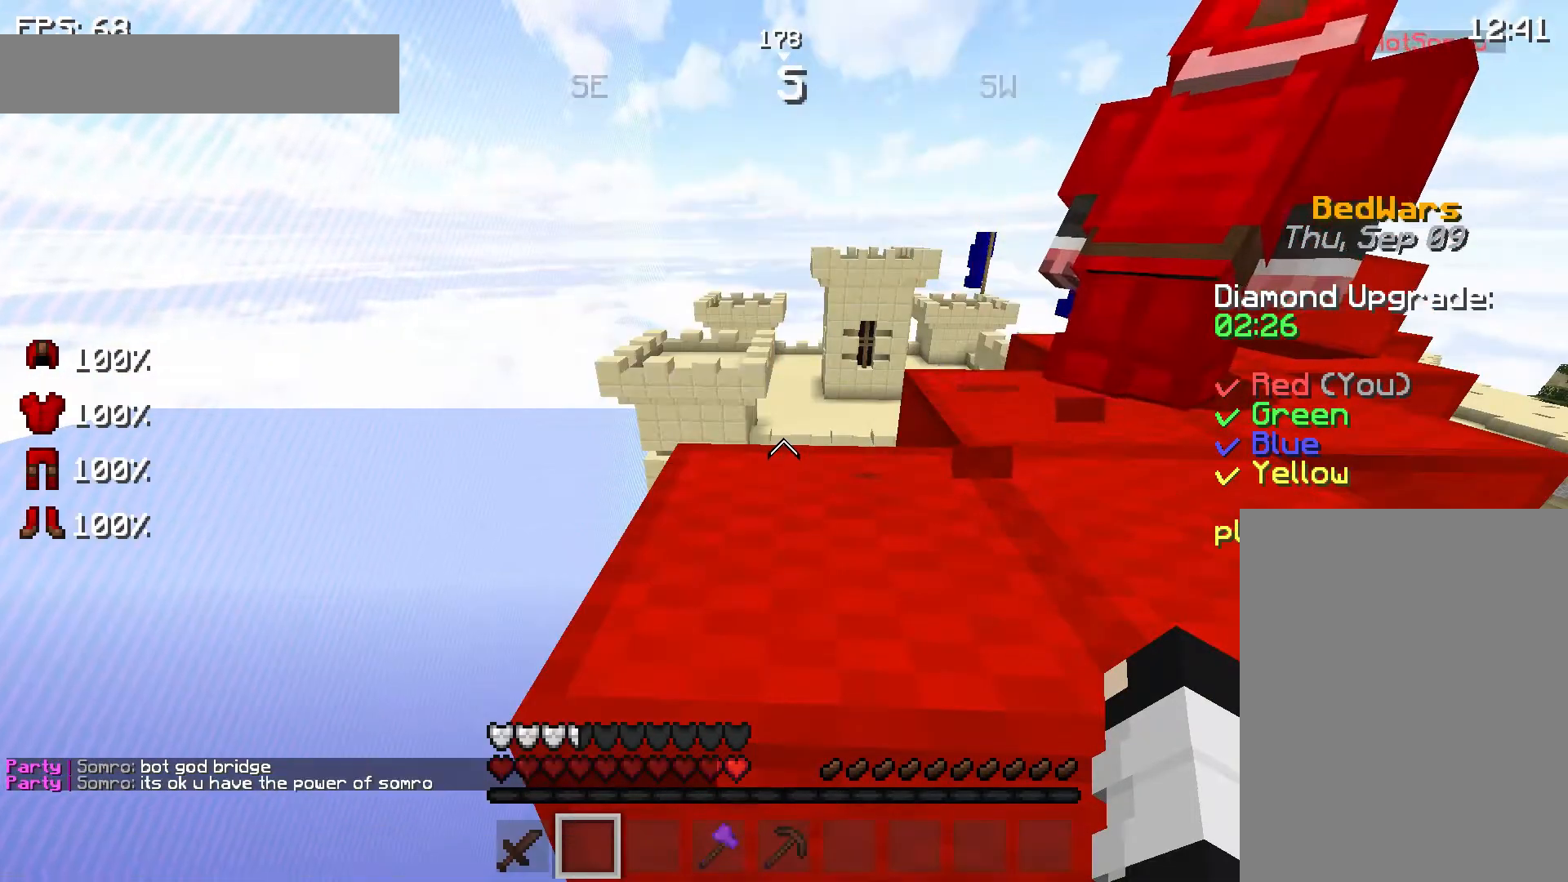
{"keys": ["w"], "mouse": [], "events": [[233, "w", "down"], [267, "space", "down"], [433, "space", "up"]]}
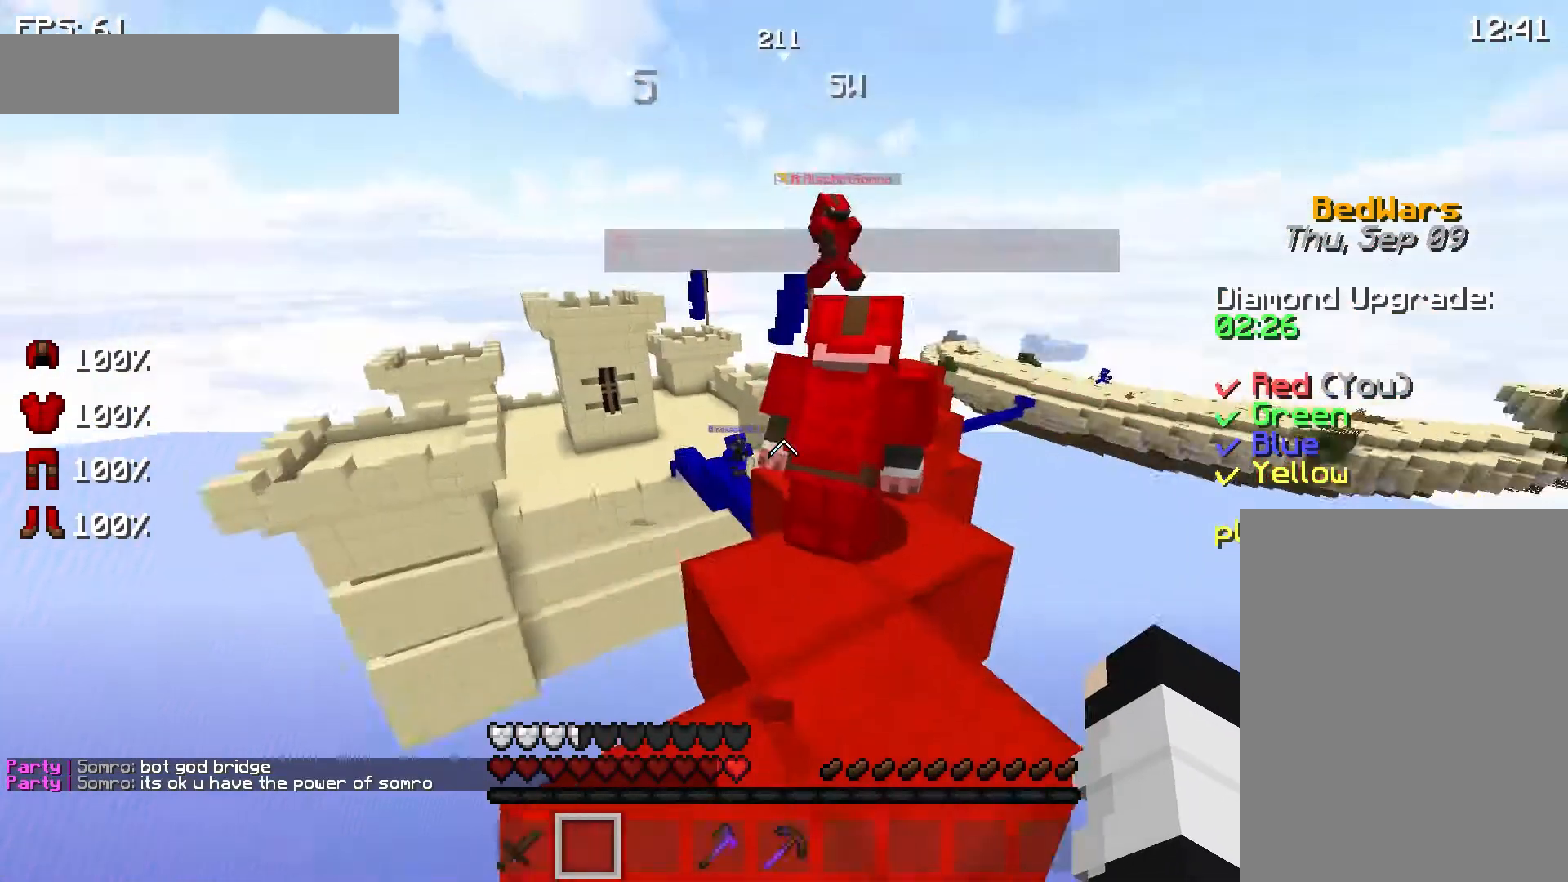
{"keys": ["w"], "mouse": [], "events": []}
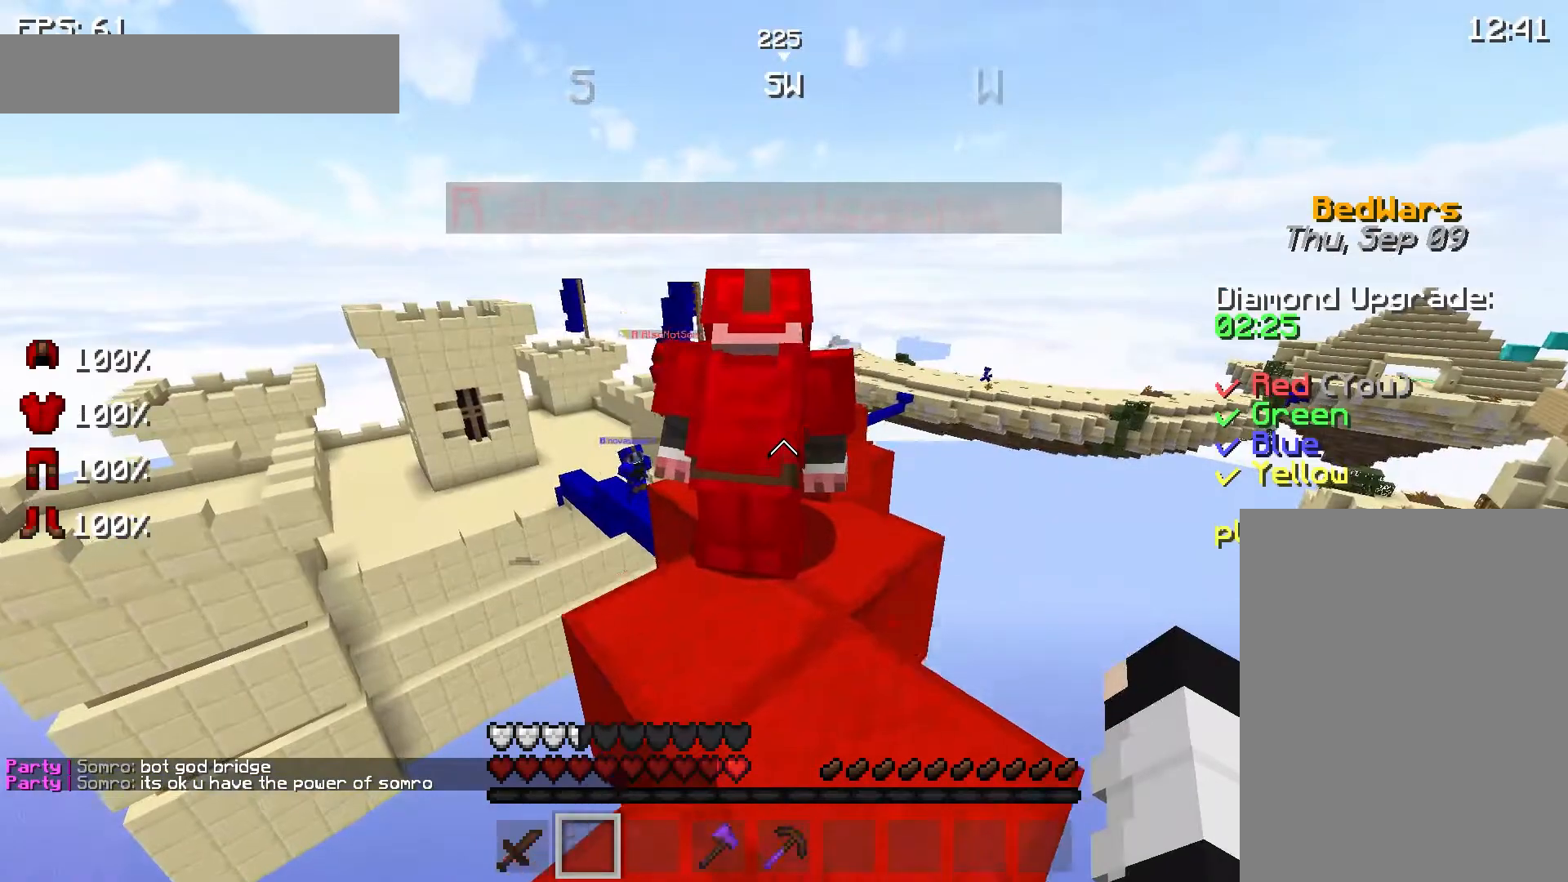
{"keys": ["w"], "mouse": [], "events": [[200, "mouse_left", "down"], [233, "mouse_left", "up"], [333, "mouse_left", "down"], [433, "mouse_left", "up"]]}
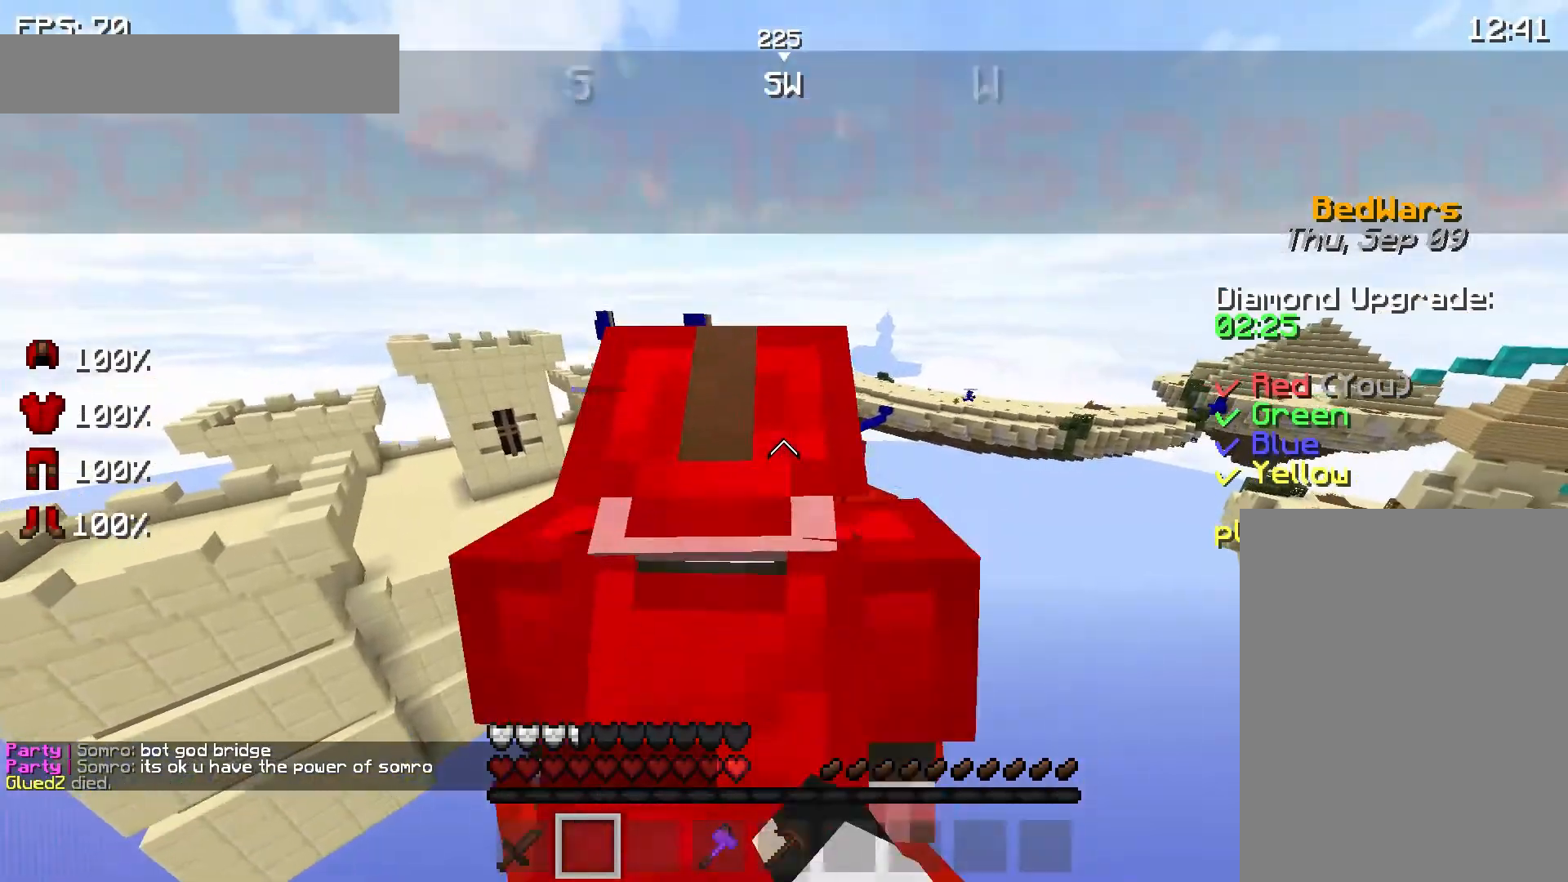
{"keys": [], "mouse": [], "events": [[400, "w", "up"]]}
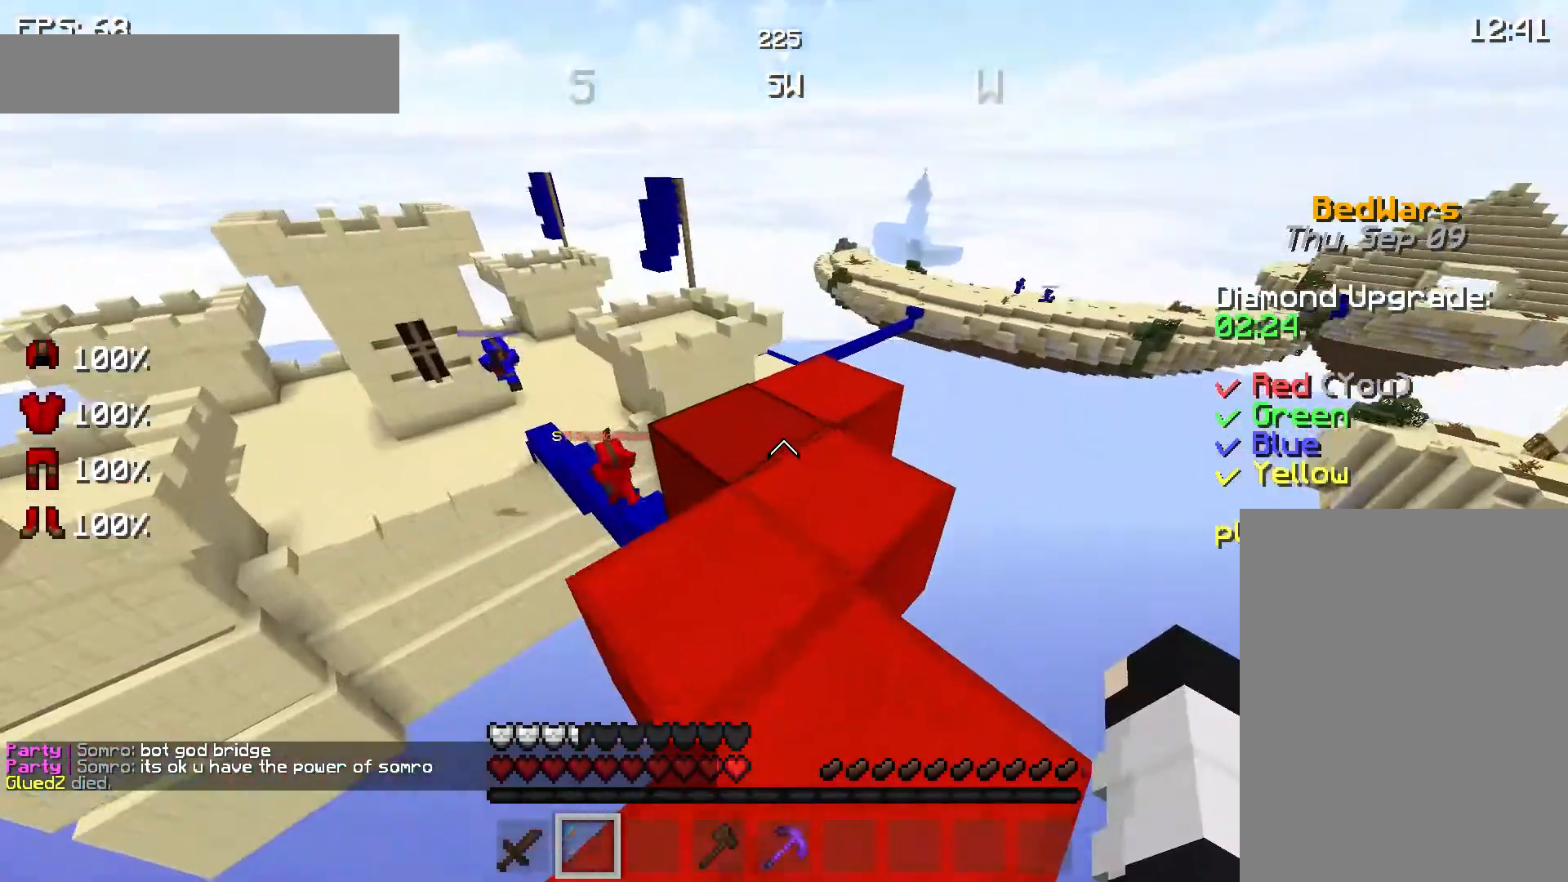
{"keys": ["w"], "mouse": [], "events": [[233, "w", "down"]]}
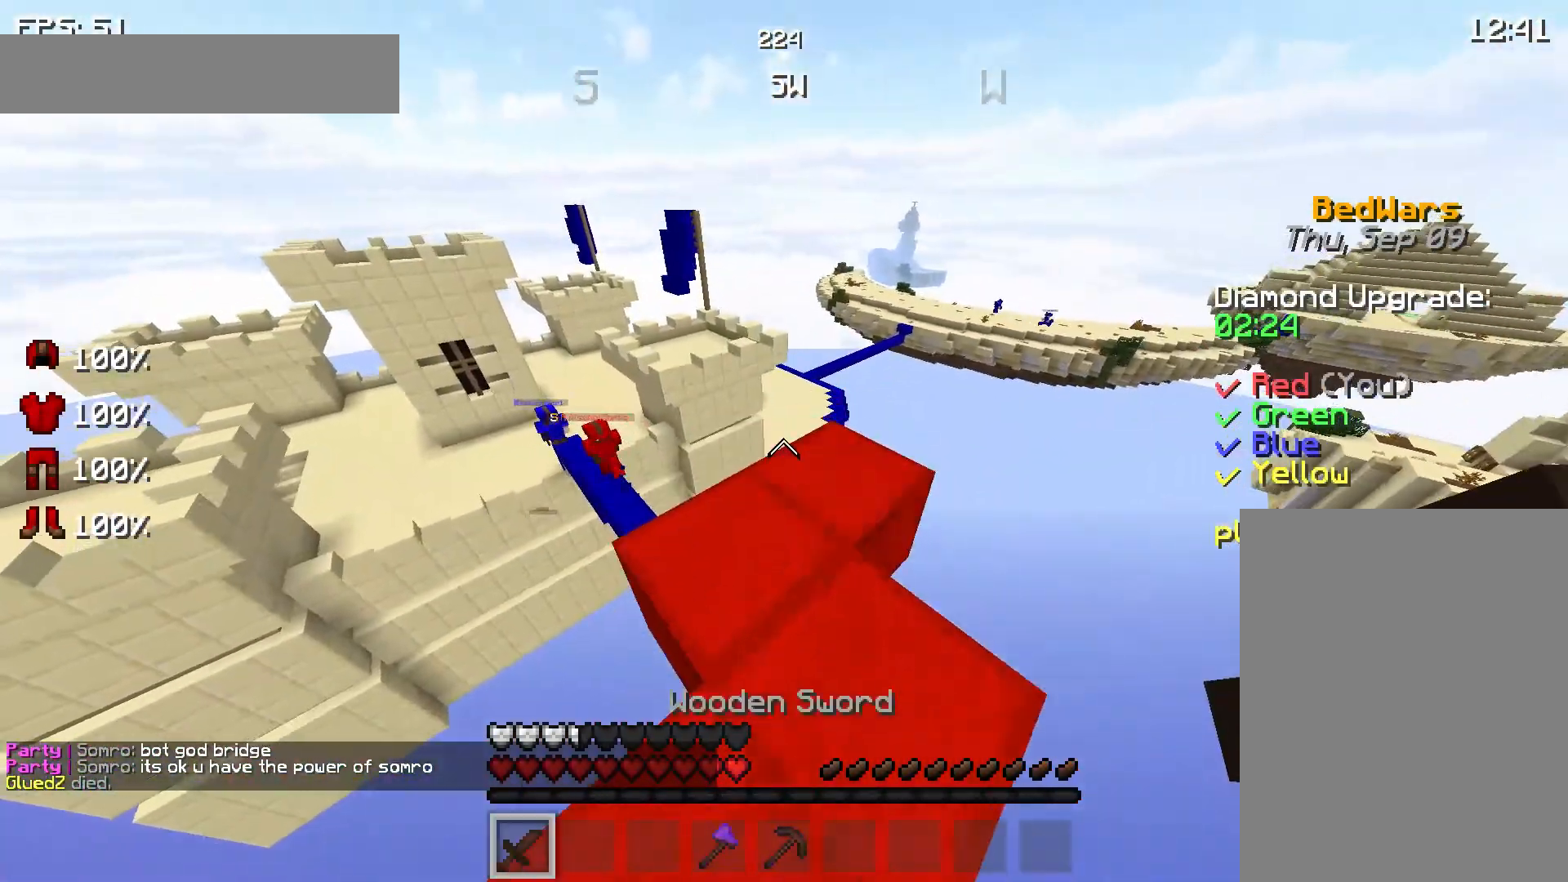
{"keys": ["w"], "mouse": [], "events": [[267, "space", "down"], [400, "space", "up"]]}
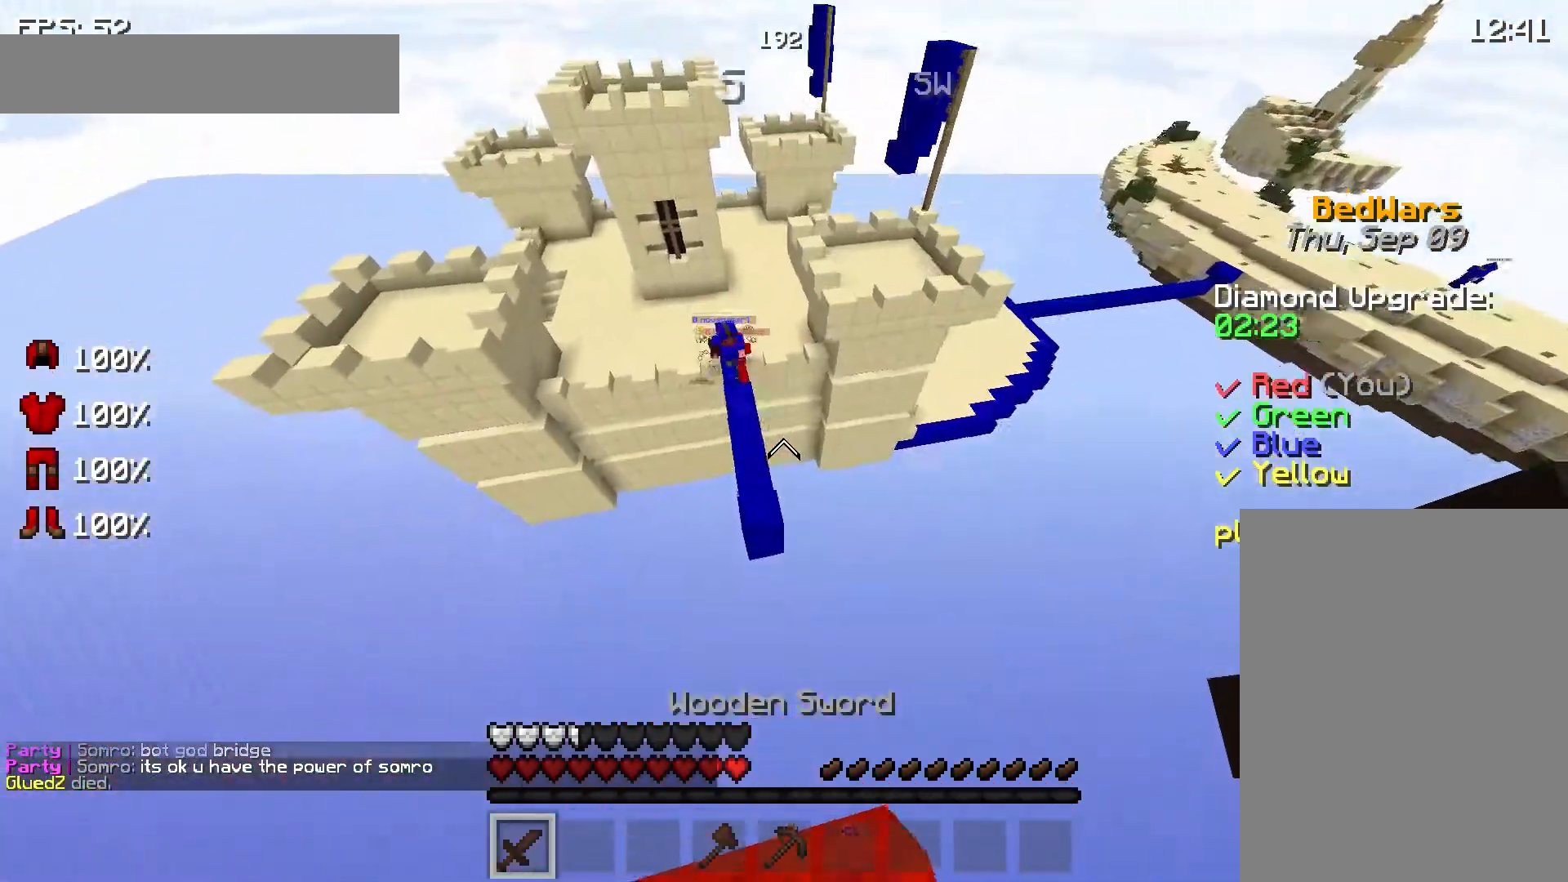
{"keys": ["a", "w"], "mouse": [], "events": [[400, "a", "down"]]}
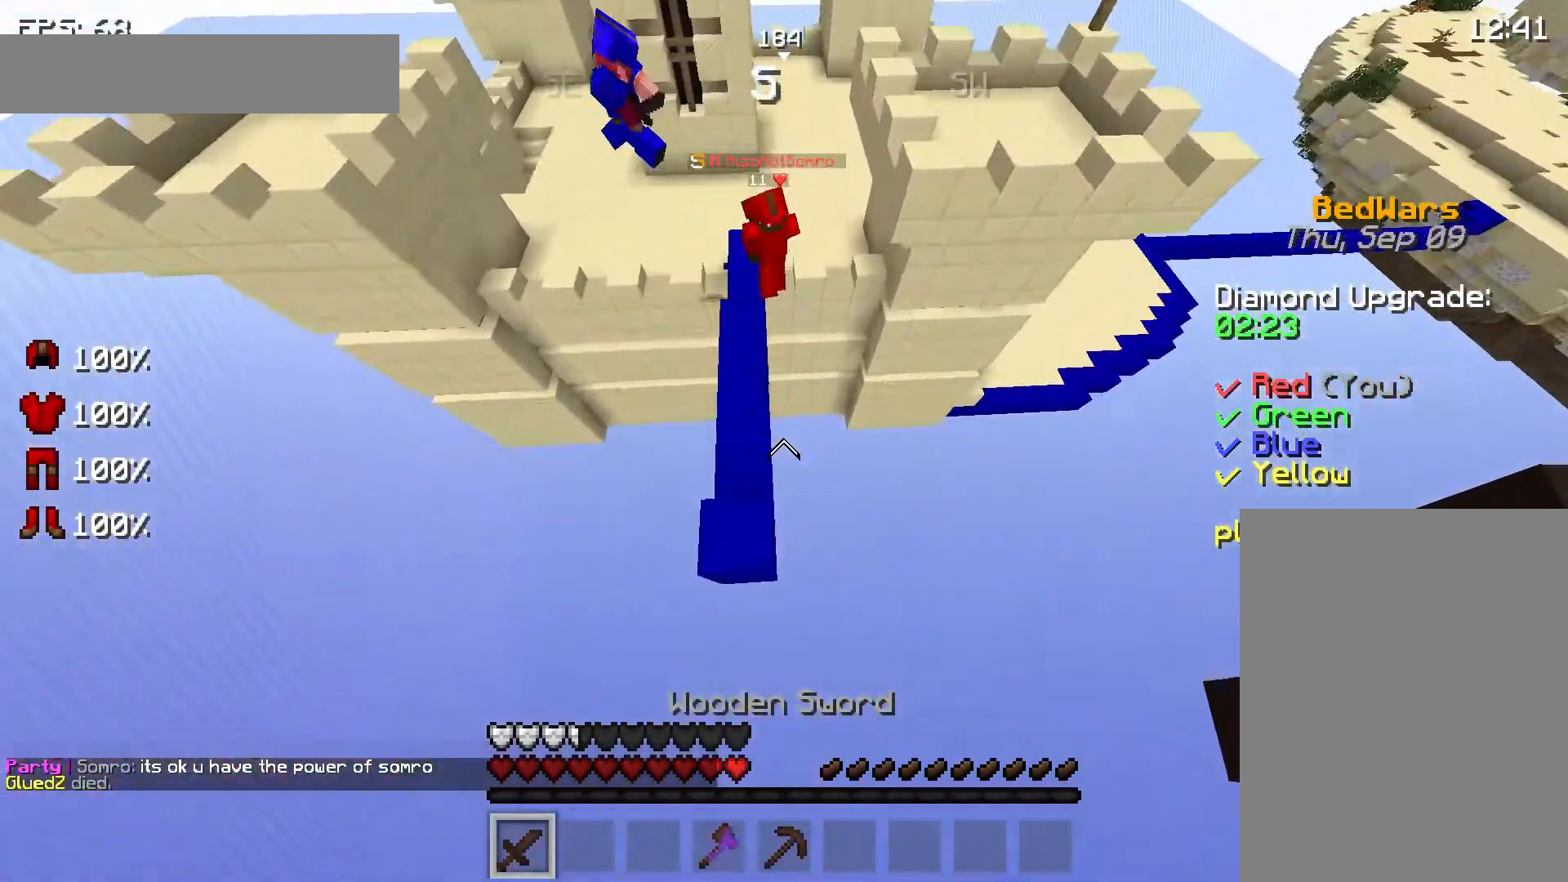
{"keys": ["w"], "mouse": [], "events": [[233, "a", "up"]]}
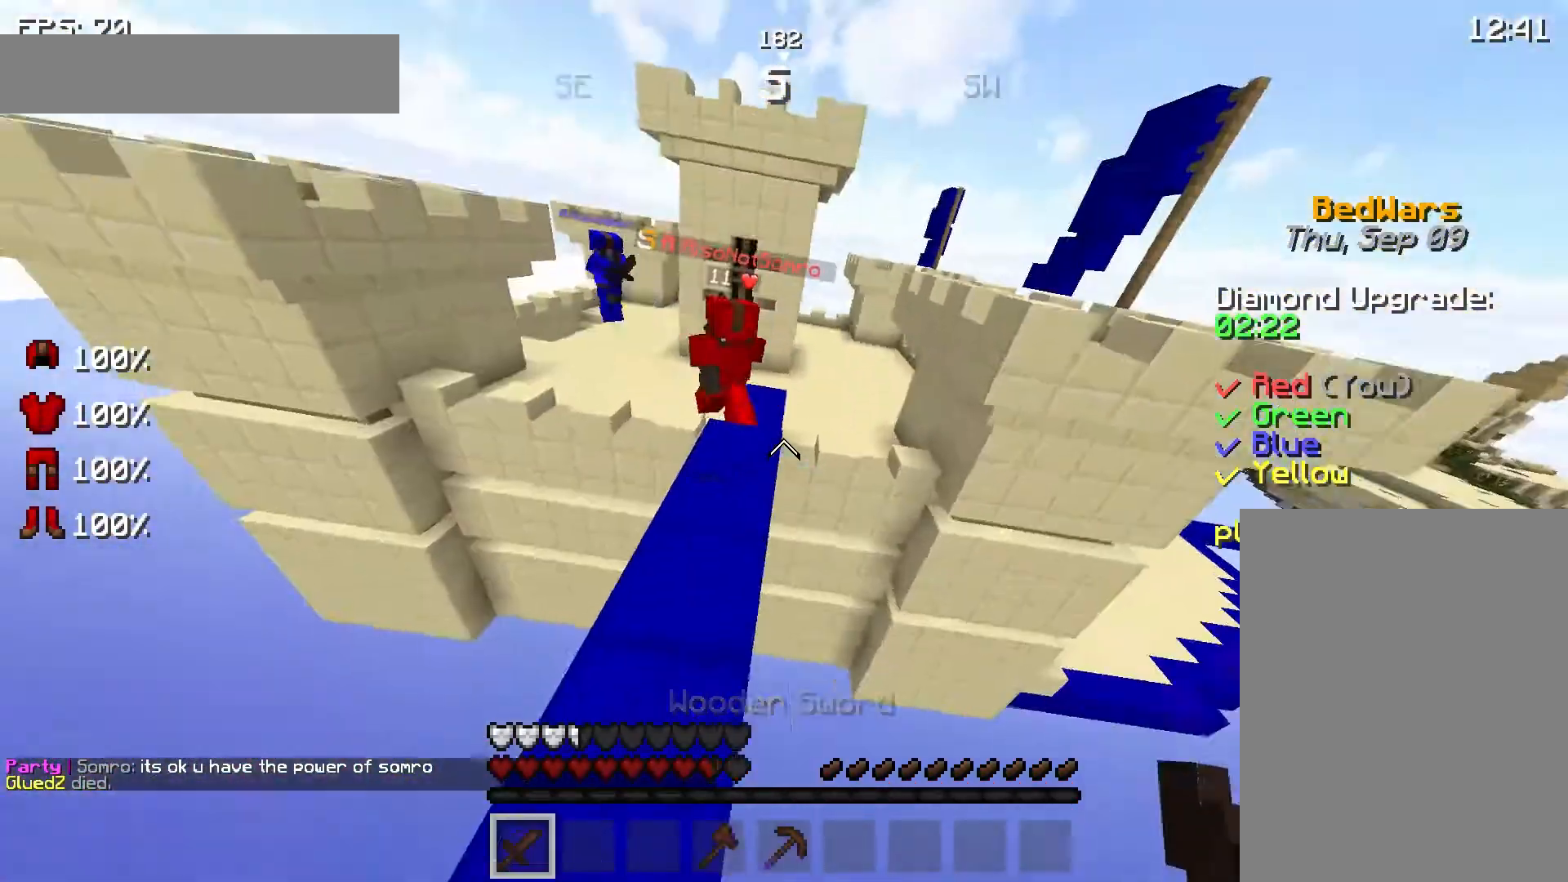
{"keys": ["space", "w"], "mouse": [], "events": [[367, "space", "down"]]}
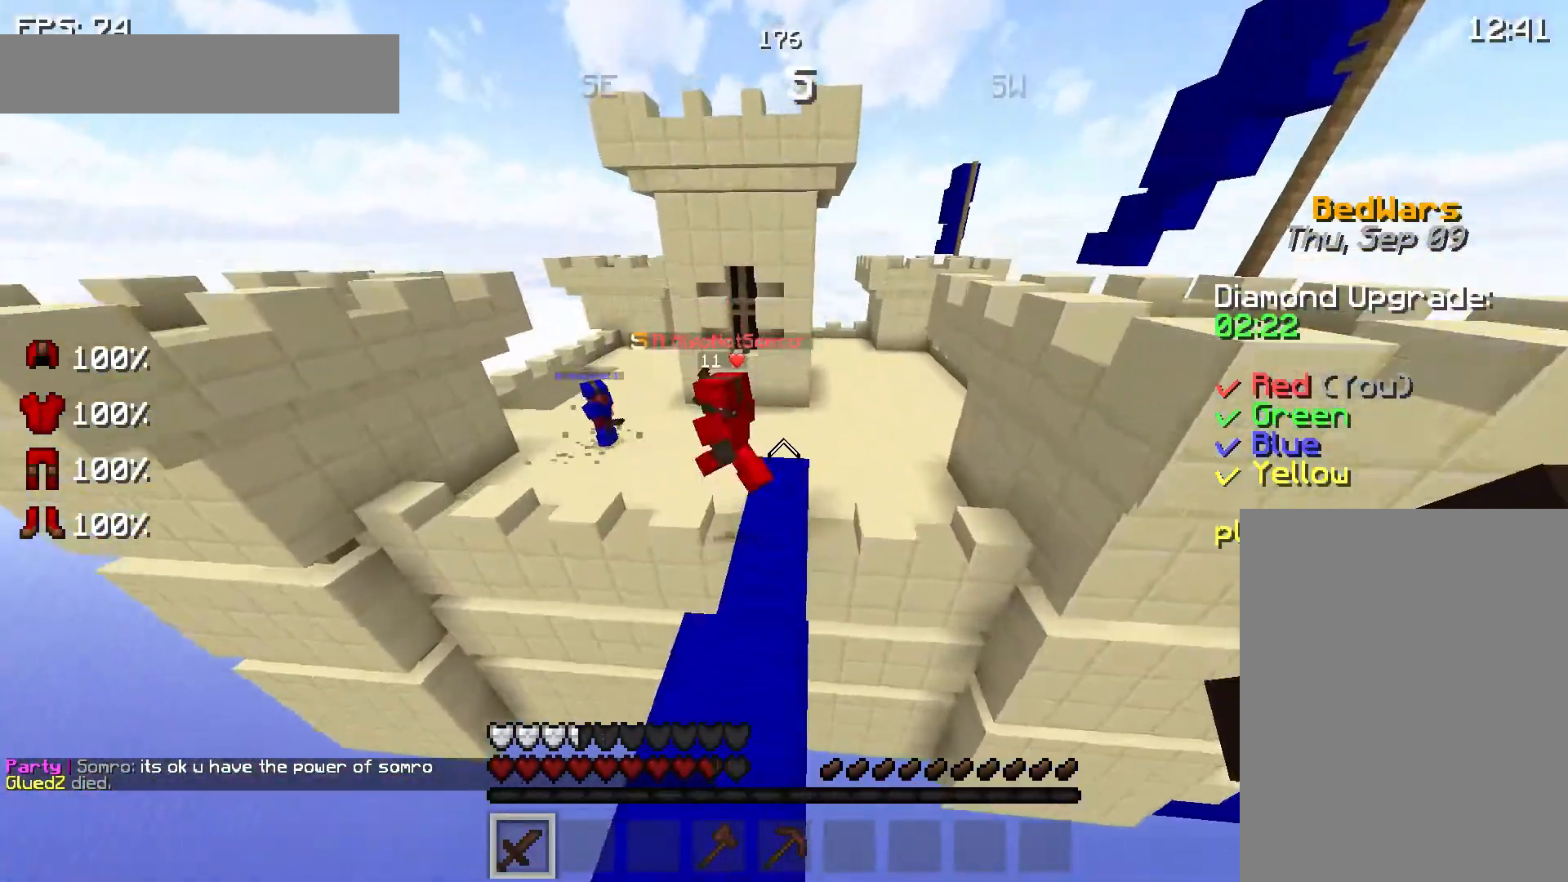
{"keys": ["w"], "mouse": [], "events": [[33, "space", "up"]]}
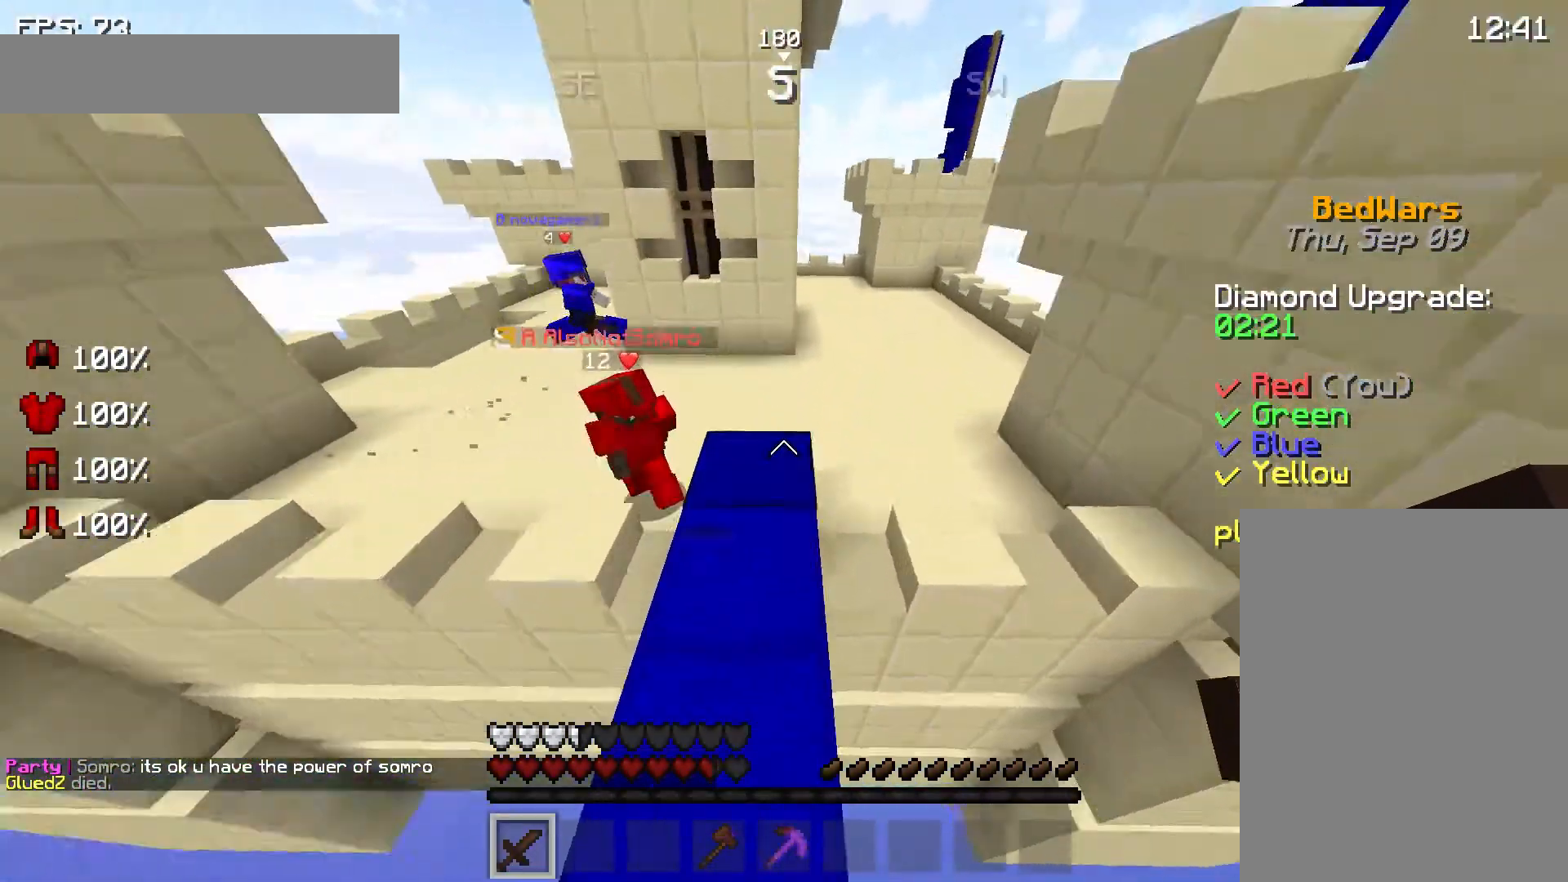
{"keys": ["w"], "mouse": [], "events": []}
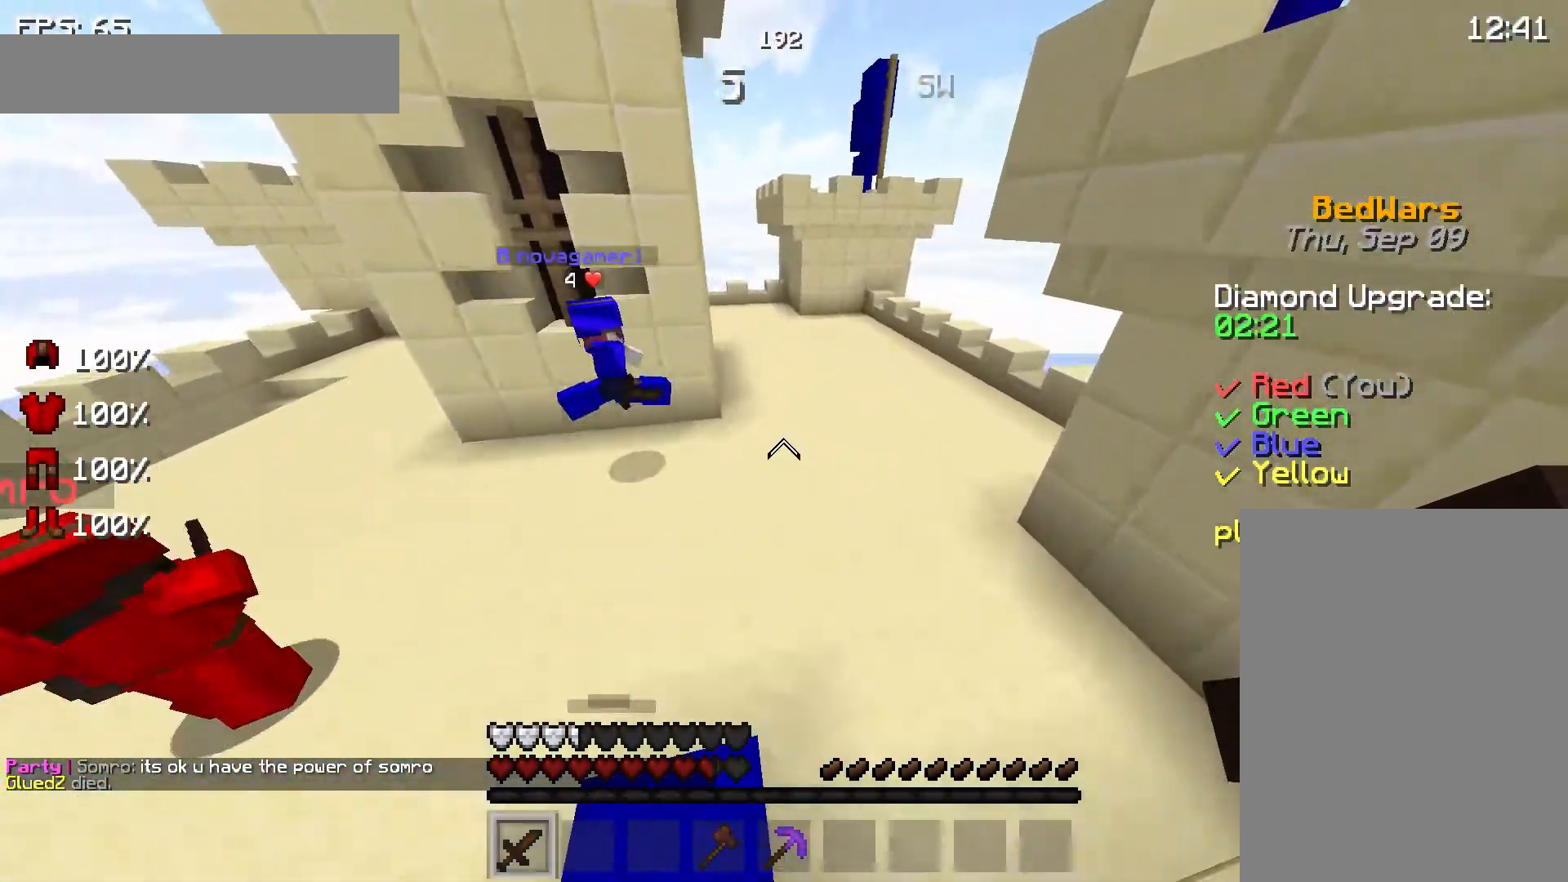
{"keys": ["space", "w"], "mouse": [], "events": [[500, "space", "down"]]}
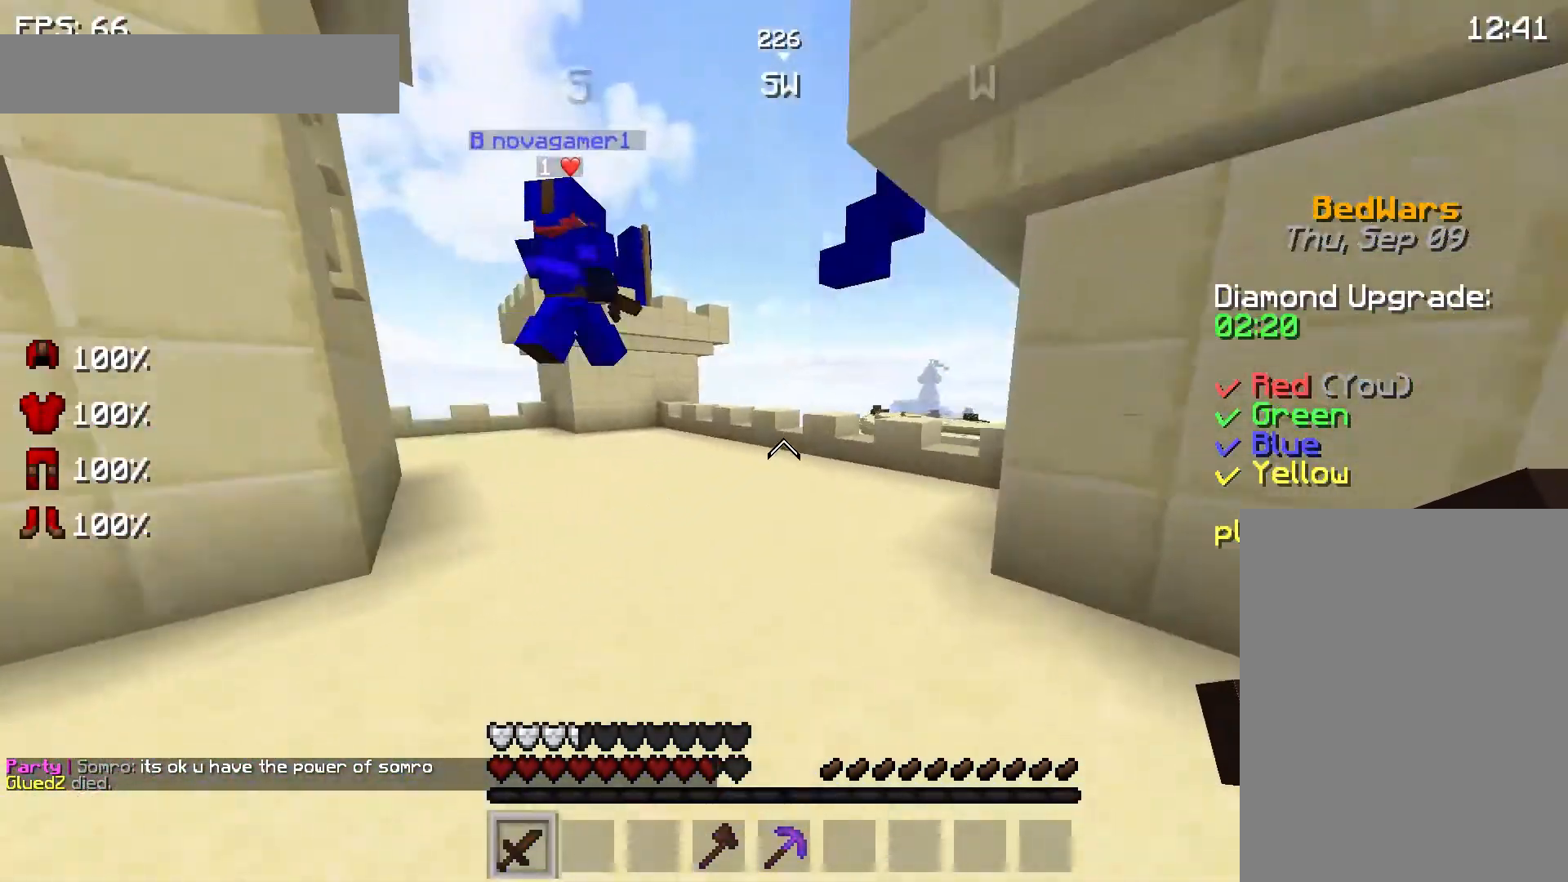
{"keys": ["space", "w"], "mouse": [], "events": []}
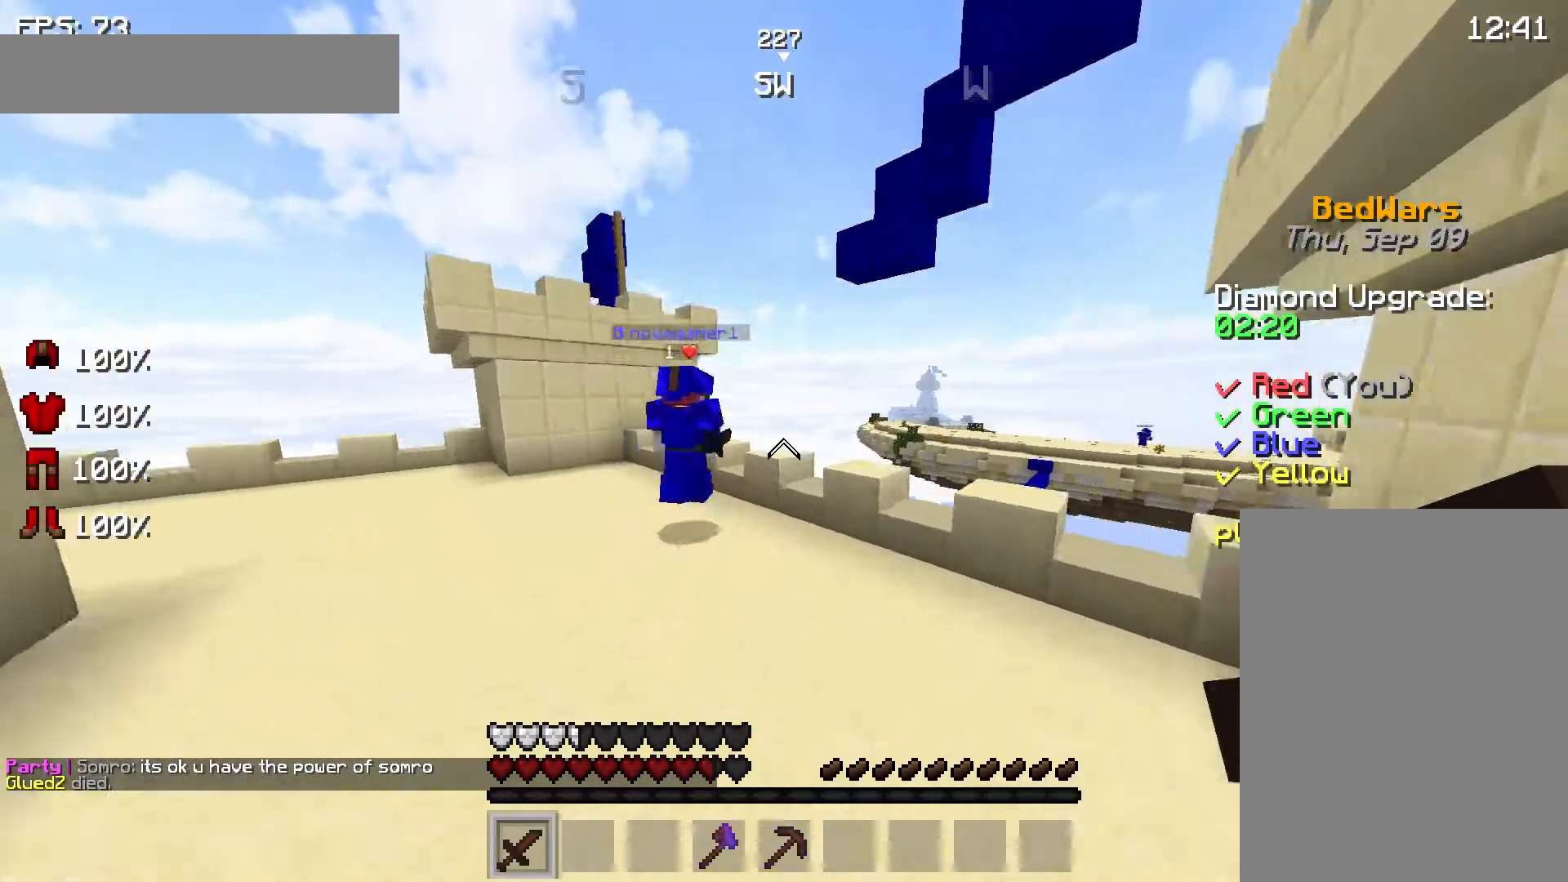
{"keys": ["a", "w"], "mouse": [], "events": [[433, "space", "up"], [467, "a", "down"]]}
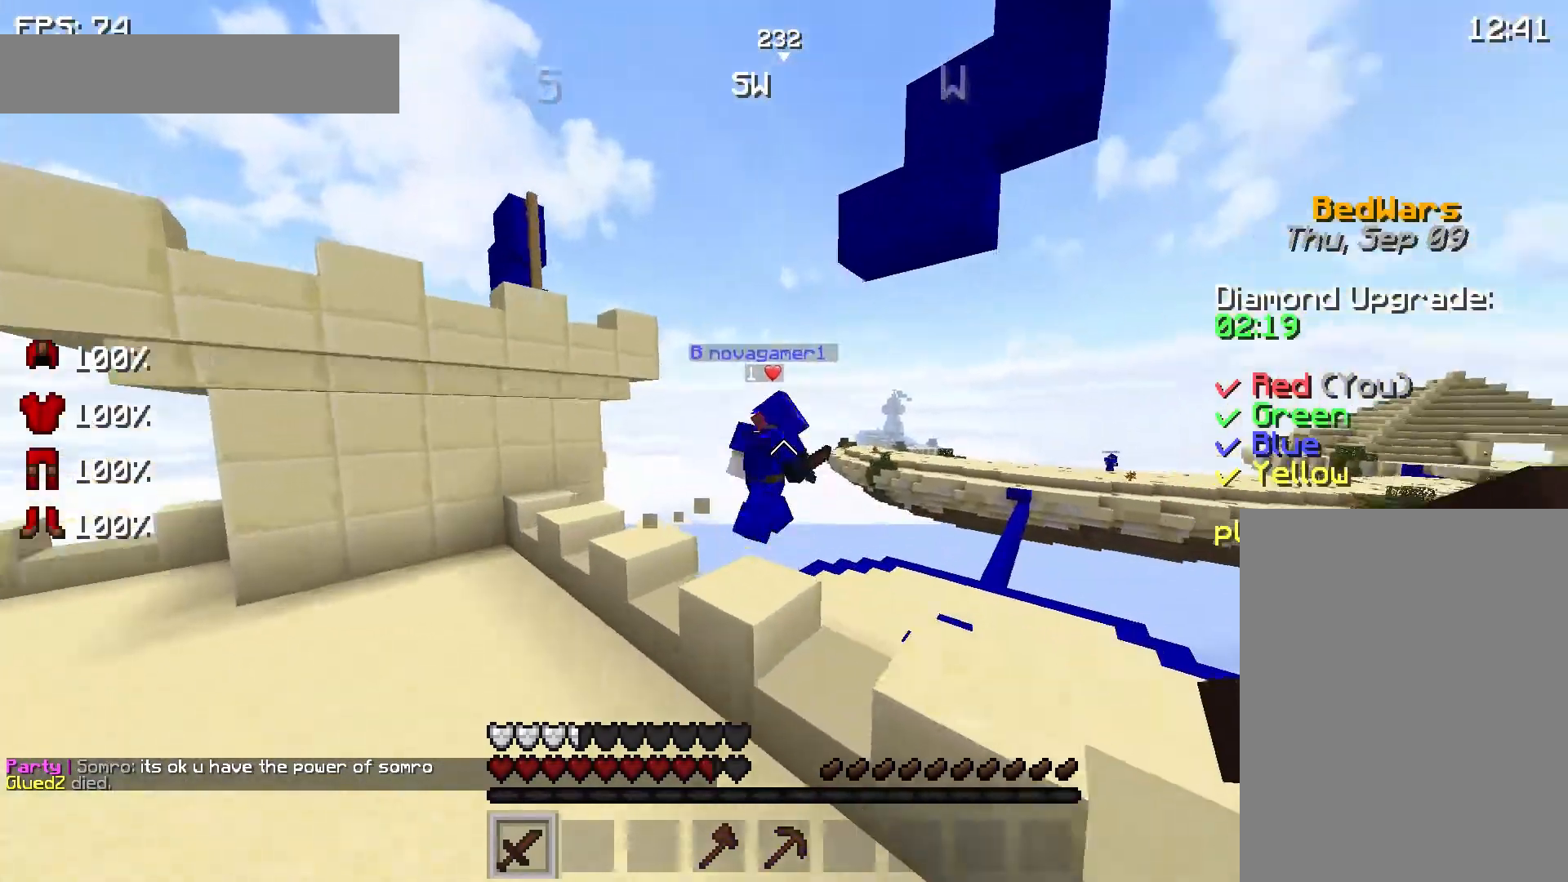
{"keys": [], "mouse": [], "events": [[233, "space", "down"], [400, "a", "up"], [400, "space", "up"], [433, "w", "up"]]}
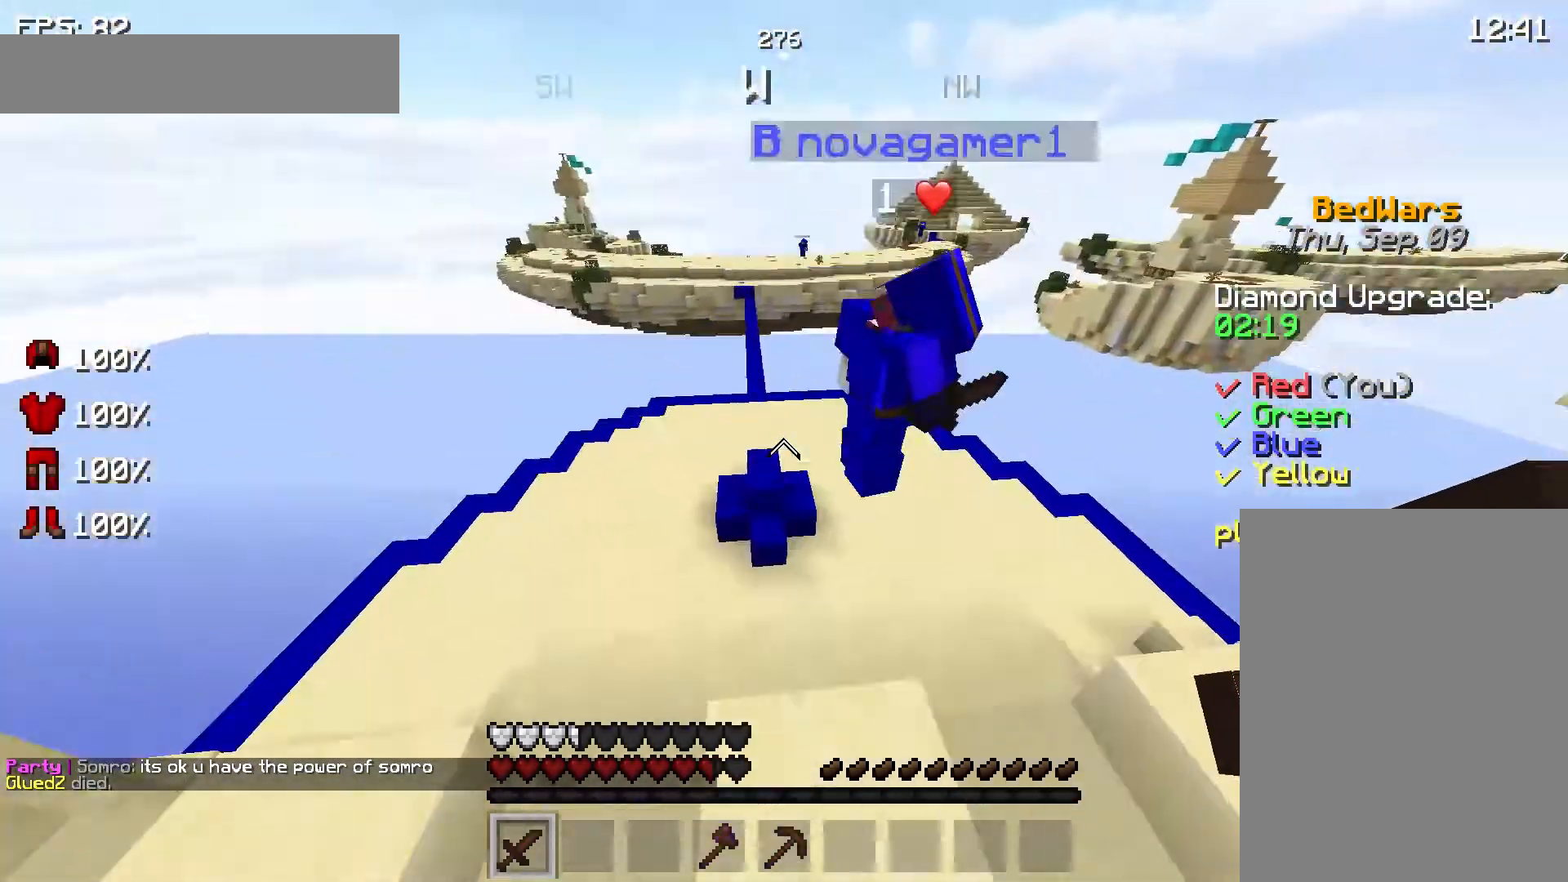
{"keys": ["w"], "mouse": [], "events": [[233, "d", "down"], [267, "w", "down"], [367, "mouse_left", "down"], [467, "d", "up"], [500, "mouse_left", "up"]]}
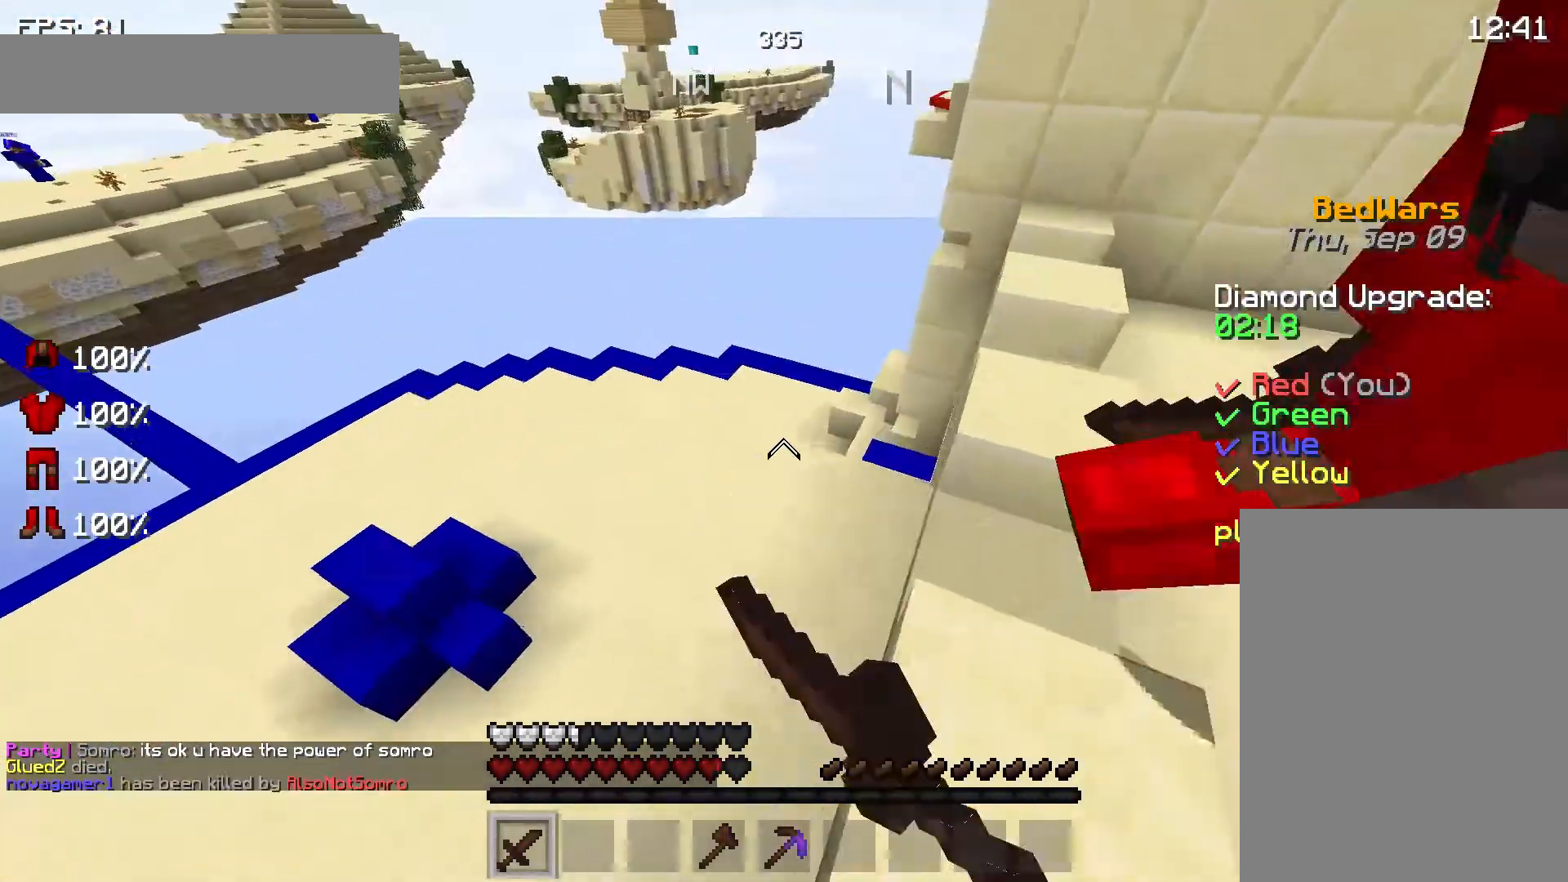
{"keys": ["a", "w"], "mouse": [], "events": [[300, "w", "up"], [500, "a", "down"], [500, "w", "down"]]}
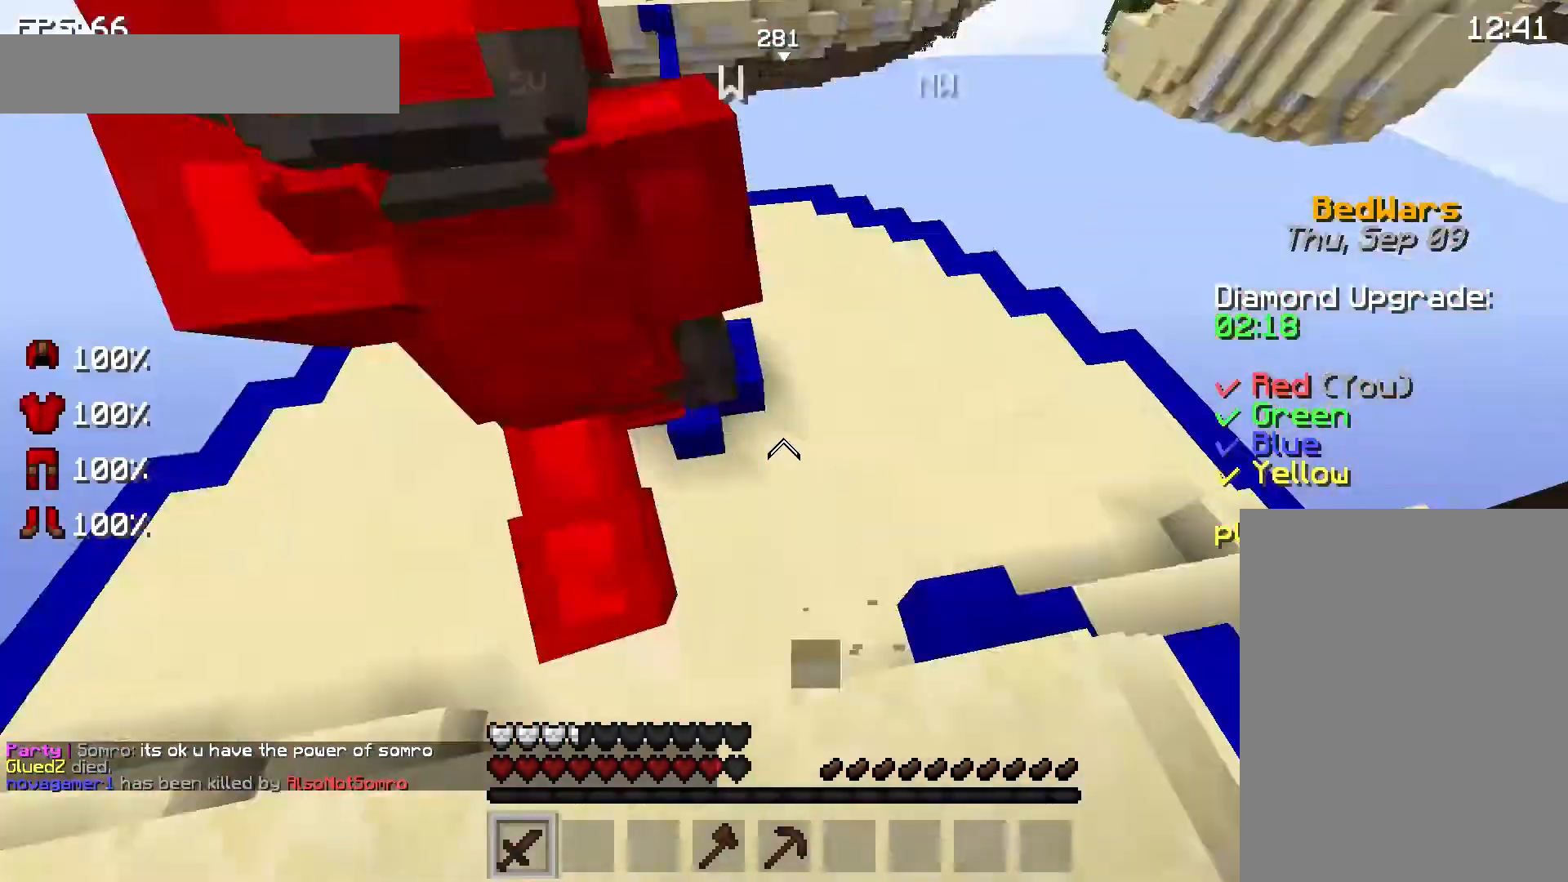
{"keys": ["w"], "mouse": [], "events": [[300, "a", "up"]]}
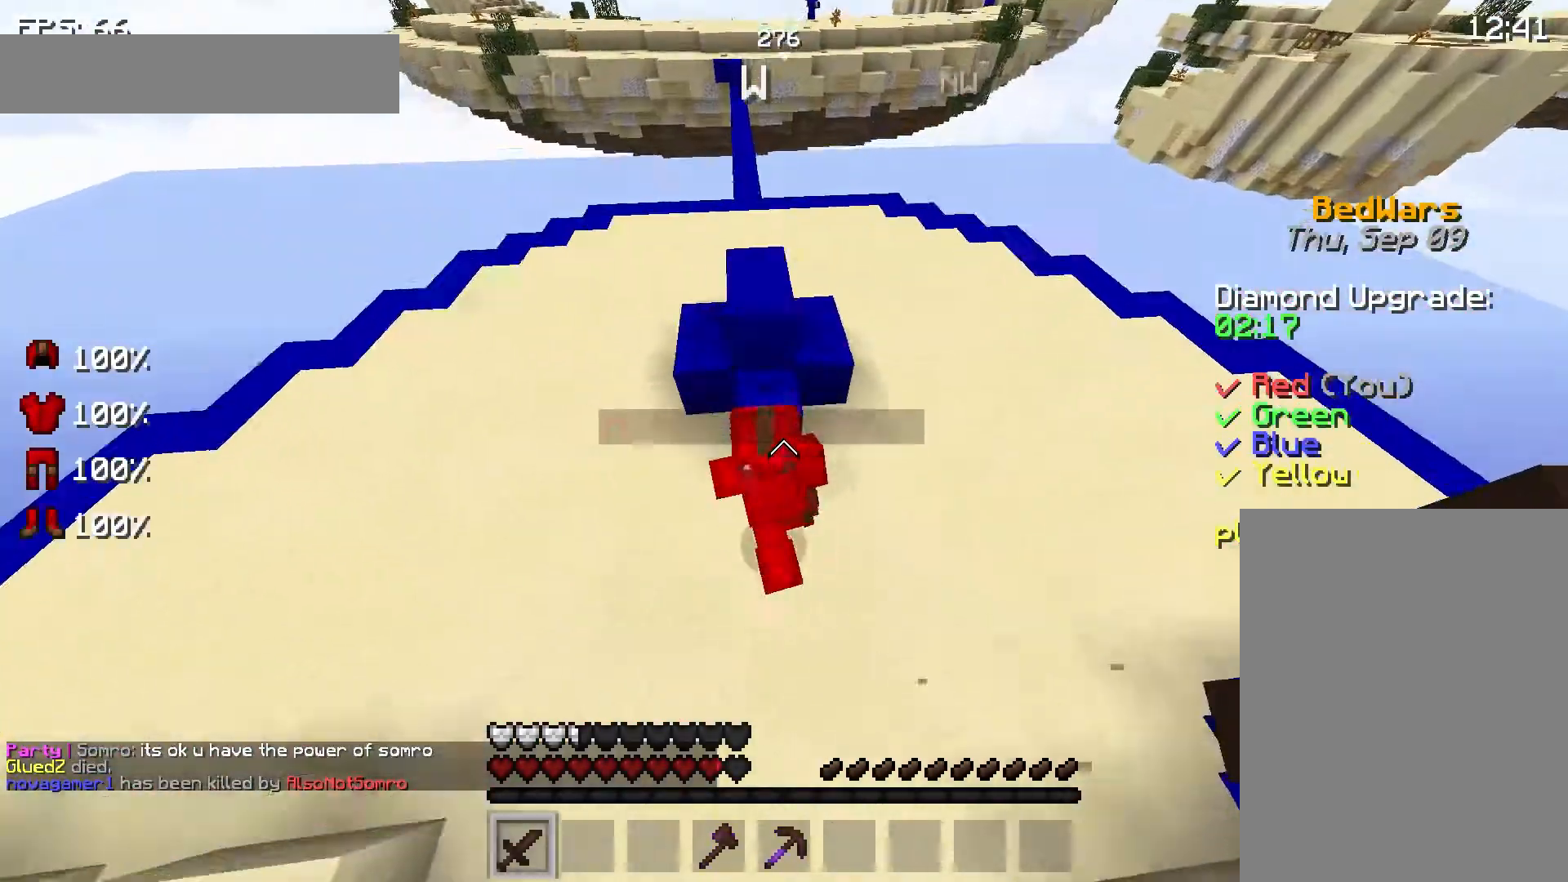
{"keys": ["d", "s"], "mouse": [], "events": [[33, "a", "down"], [167, "w", "up"], [267, "d", "down"], [267, "s", "down"], [367, "a", "up"]]}
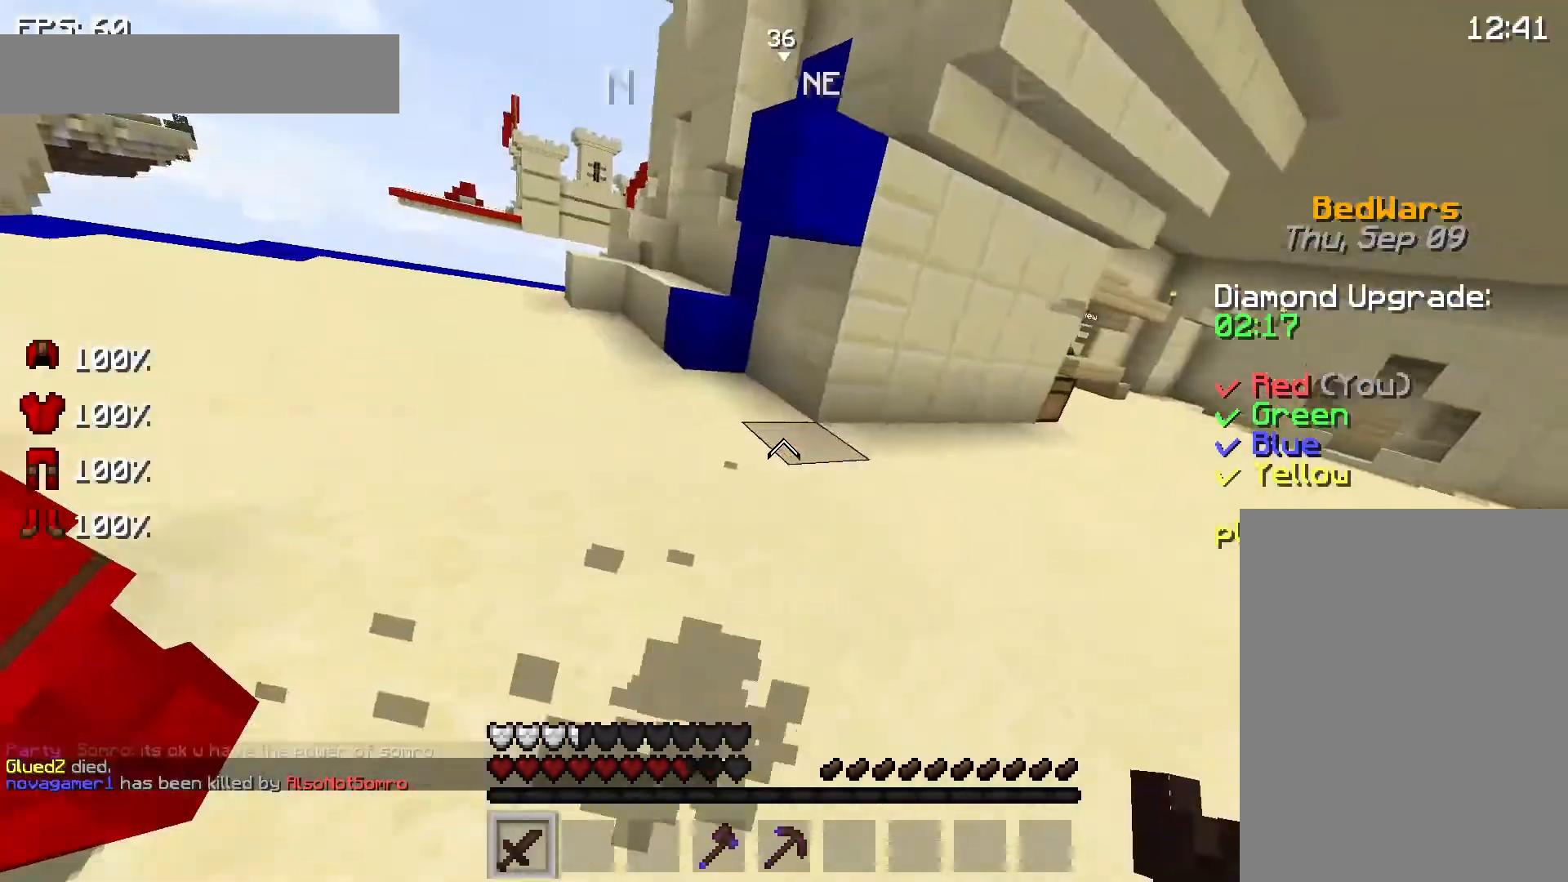
{"keys": ["d", "s"], "mouse": [], "events": [[167, "s", "up"], [300, "s", "down"]]}
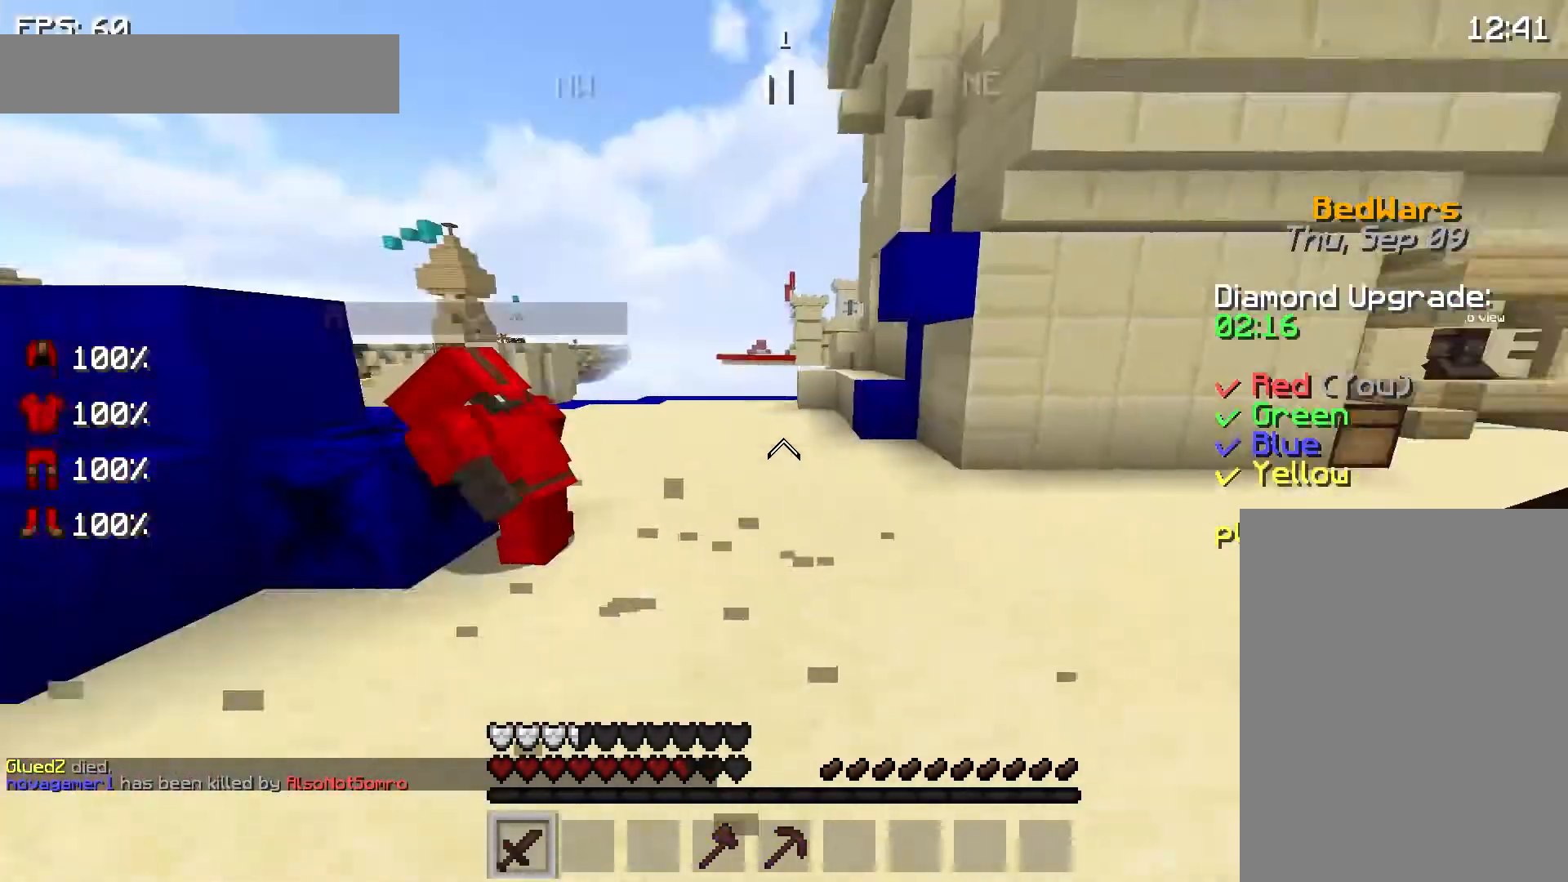
{"keys": ["d"], "mouse": [], "events": [[467, "s", "up"]]}
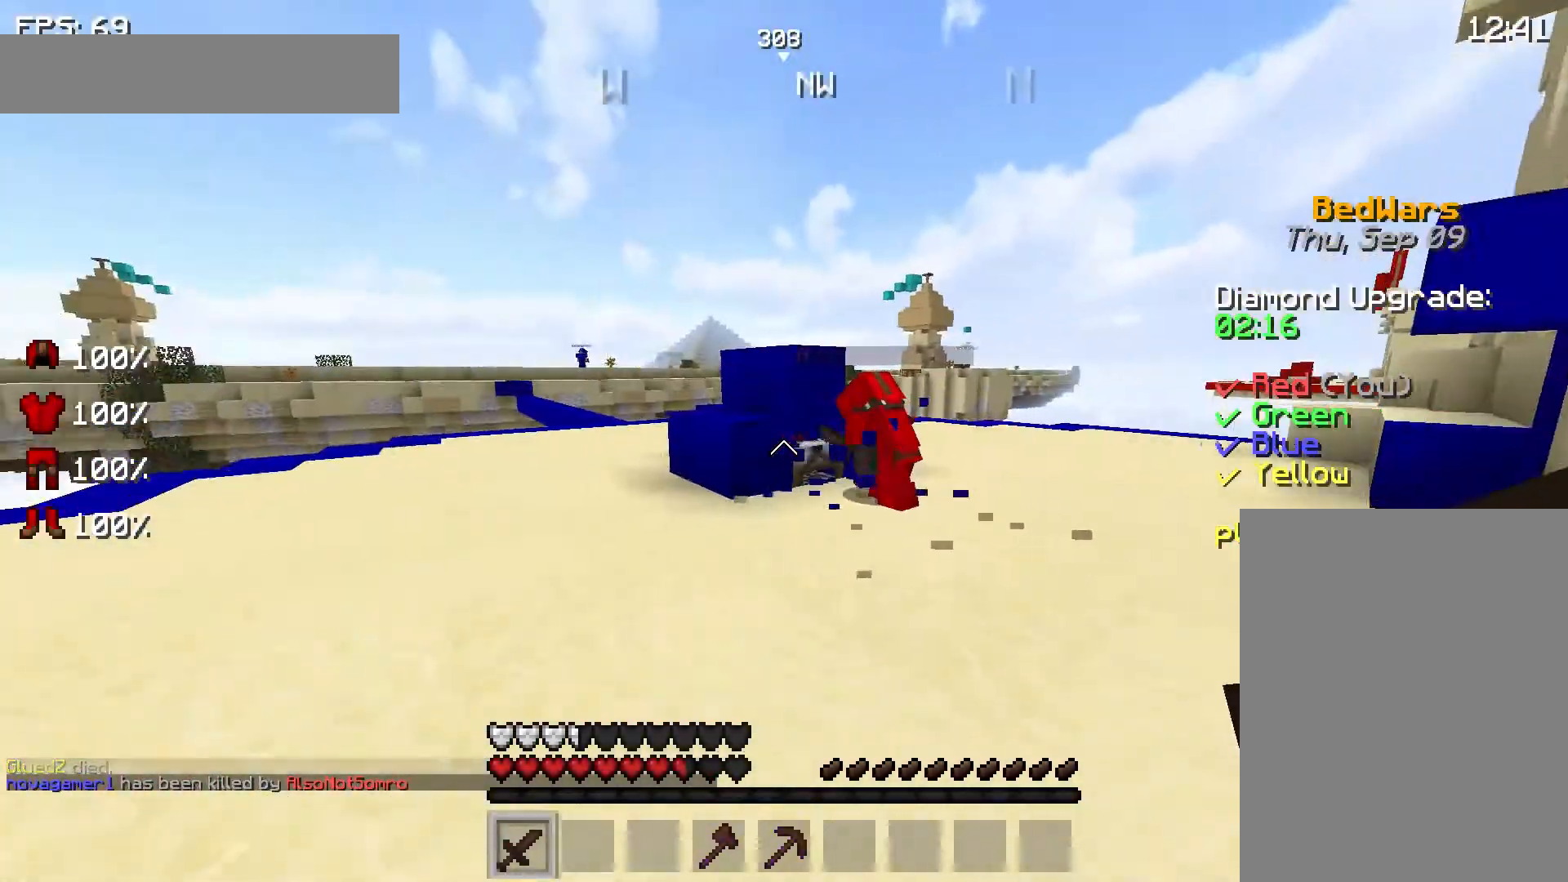
{"keys": ["a", "w"], "mouse": [], "events": [[300, "d", "up"], [400, "w", "down"], [467, "a", "down"]]}
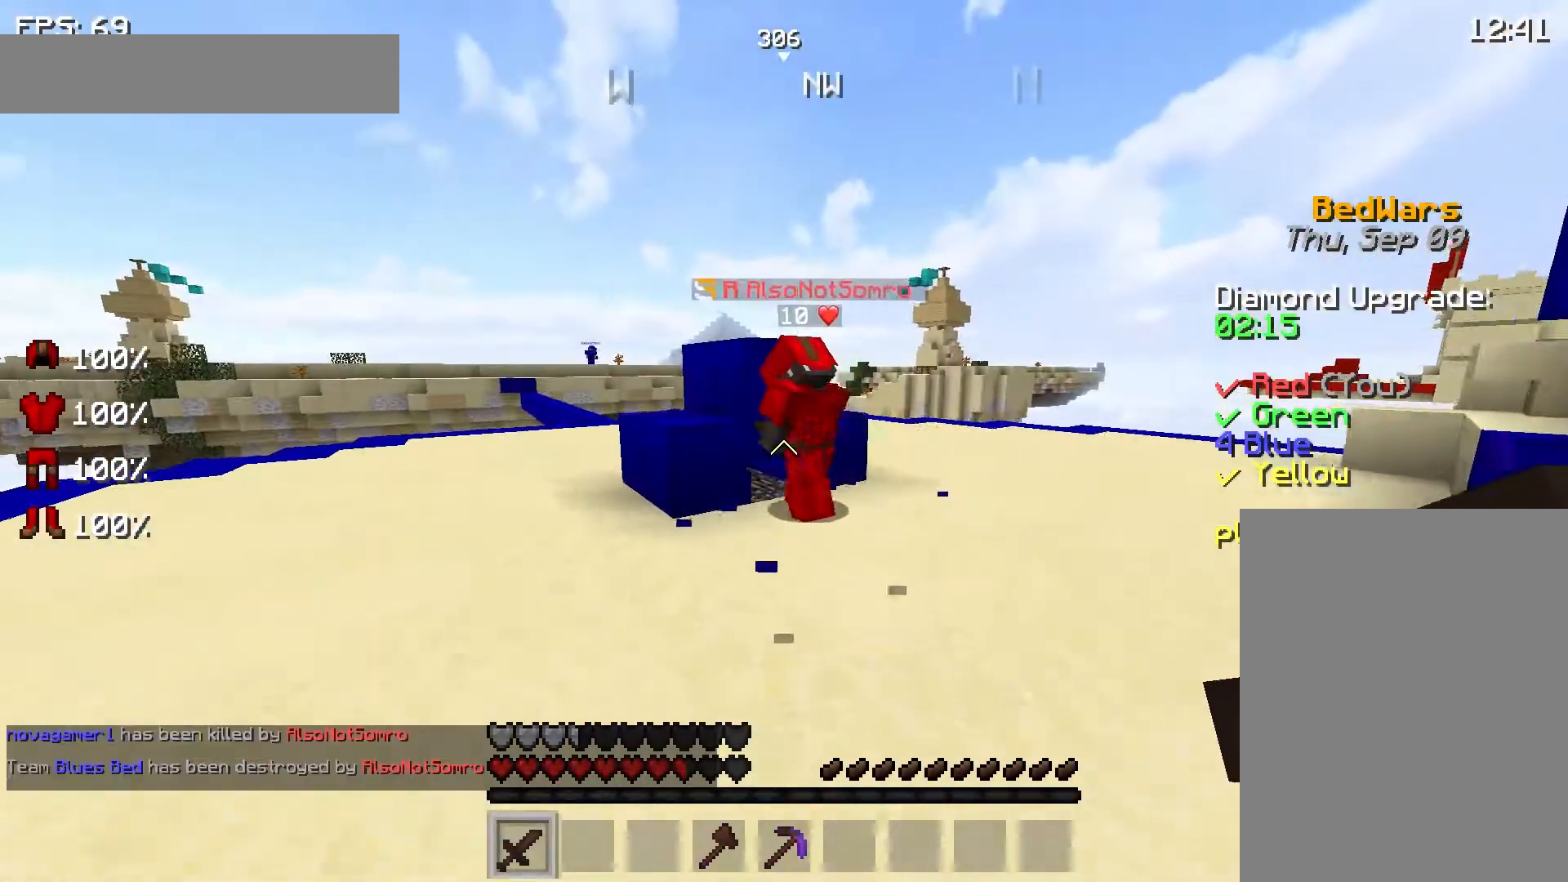
{"keys": ["w"], "mouse": [], "events": [[167, "space", "down"], [300, "a", "up"], [433, "space", "up"]]}
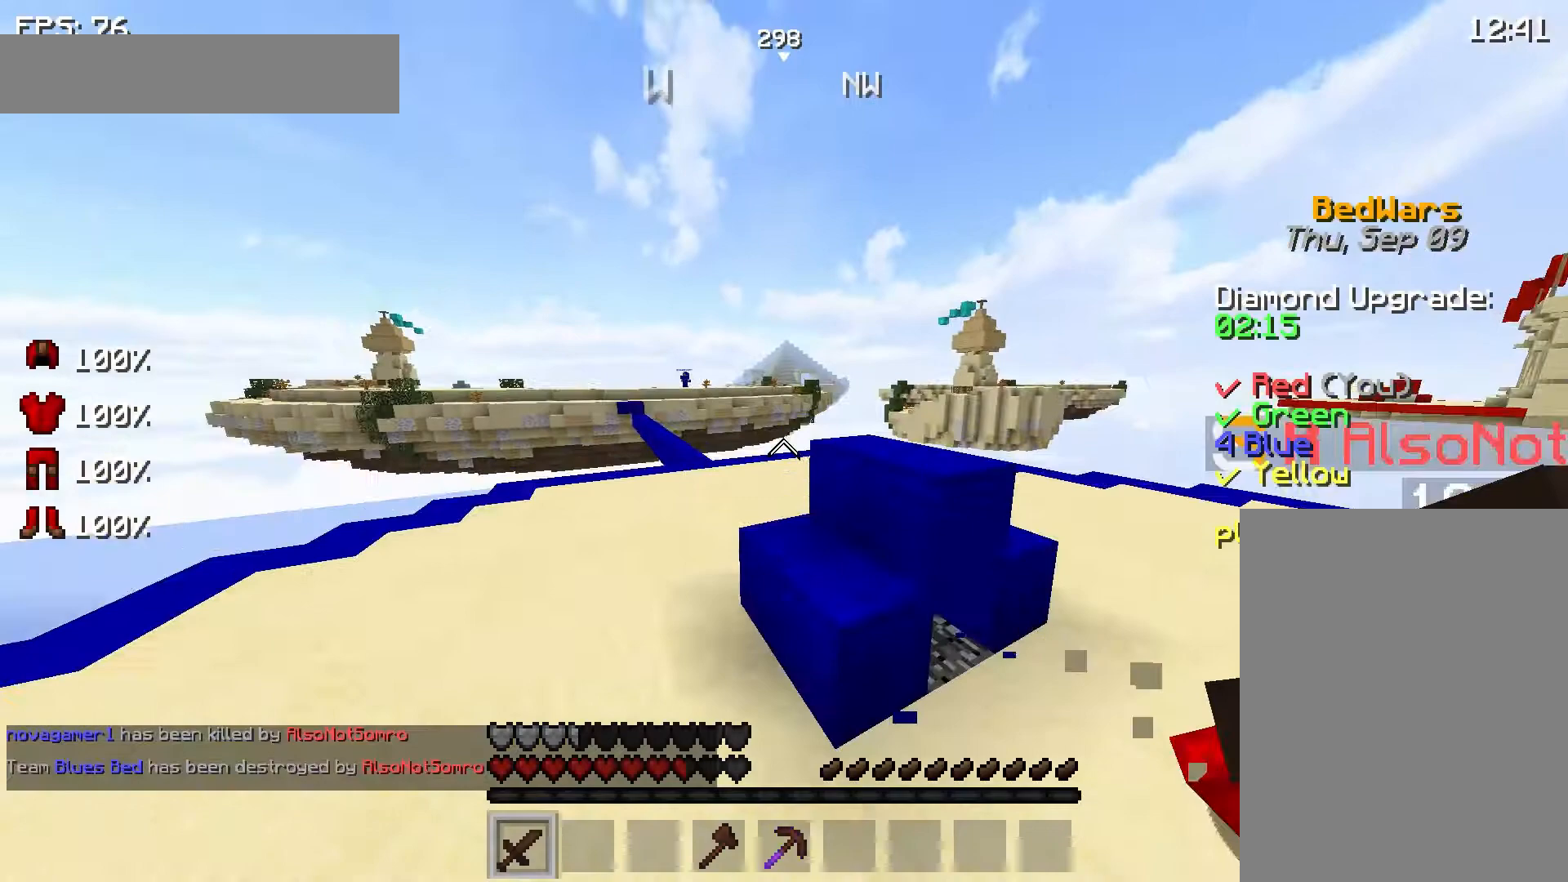
{"keys": ["space", "w"], "mouse": [], "events": [[233, "space", "down"]]}
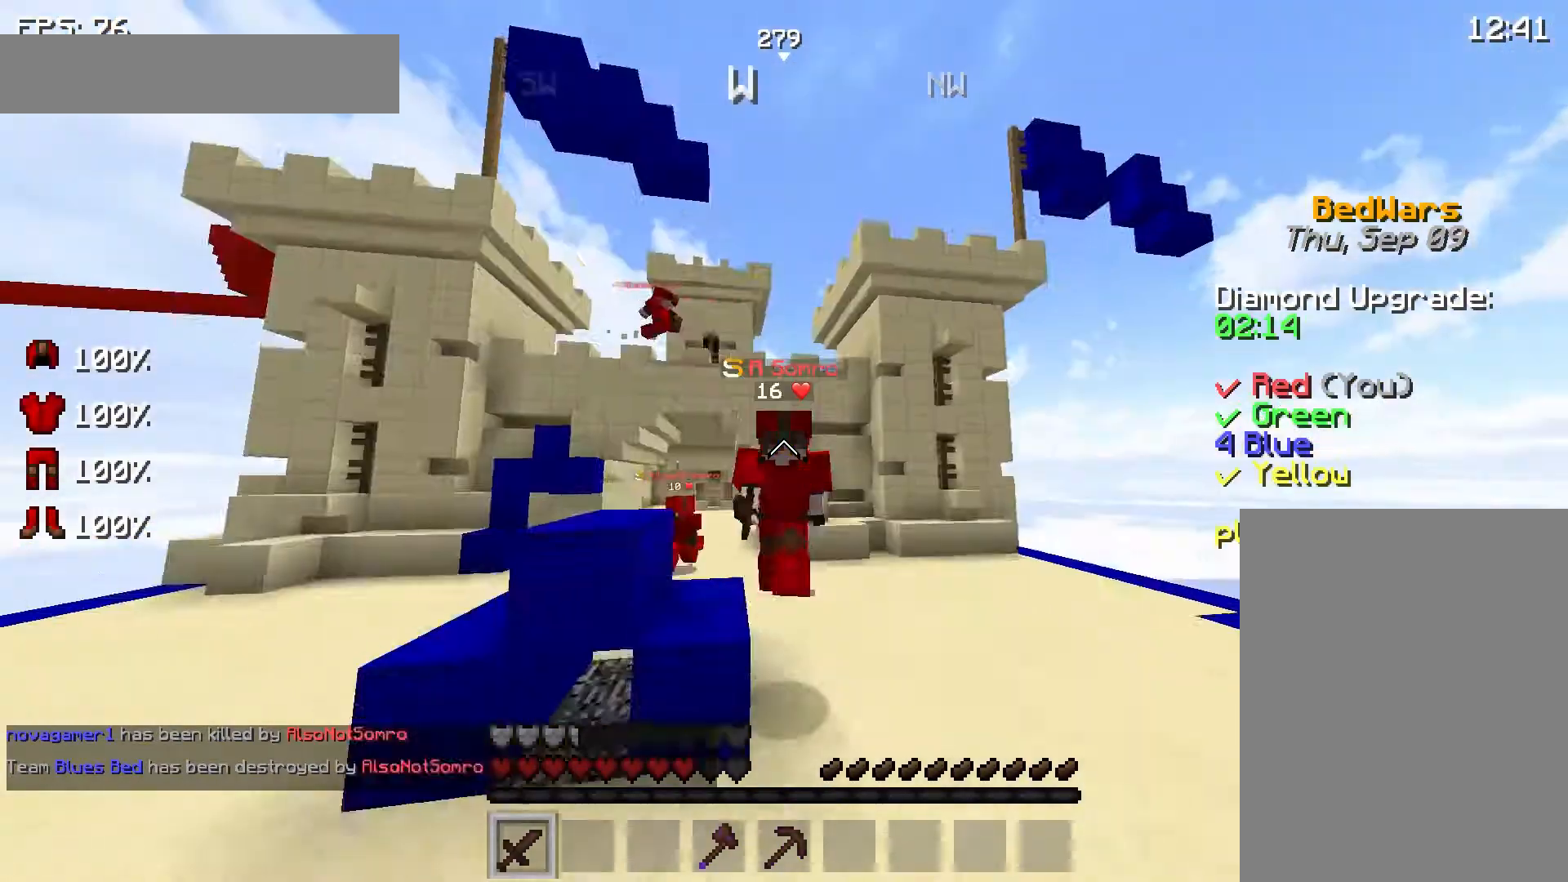
{"keys": ["space", "w"], "mouse": [], "events": []}
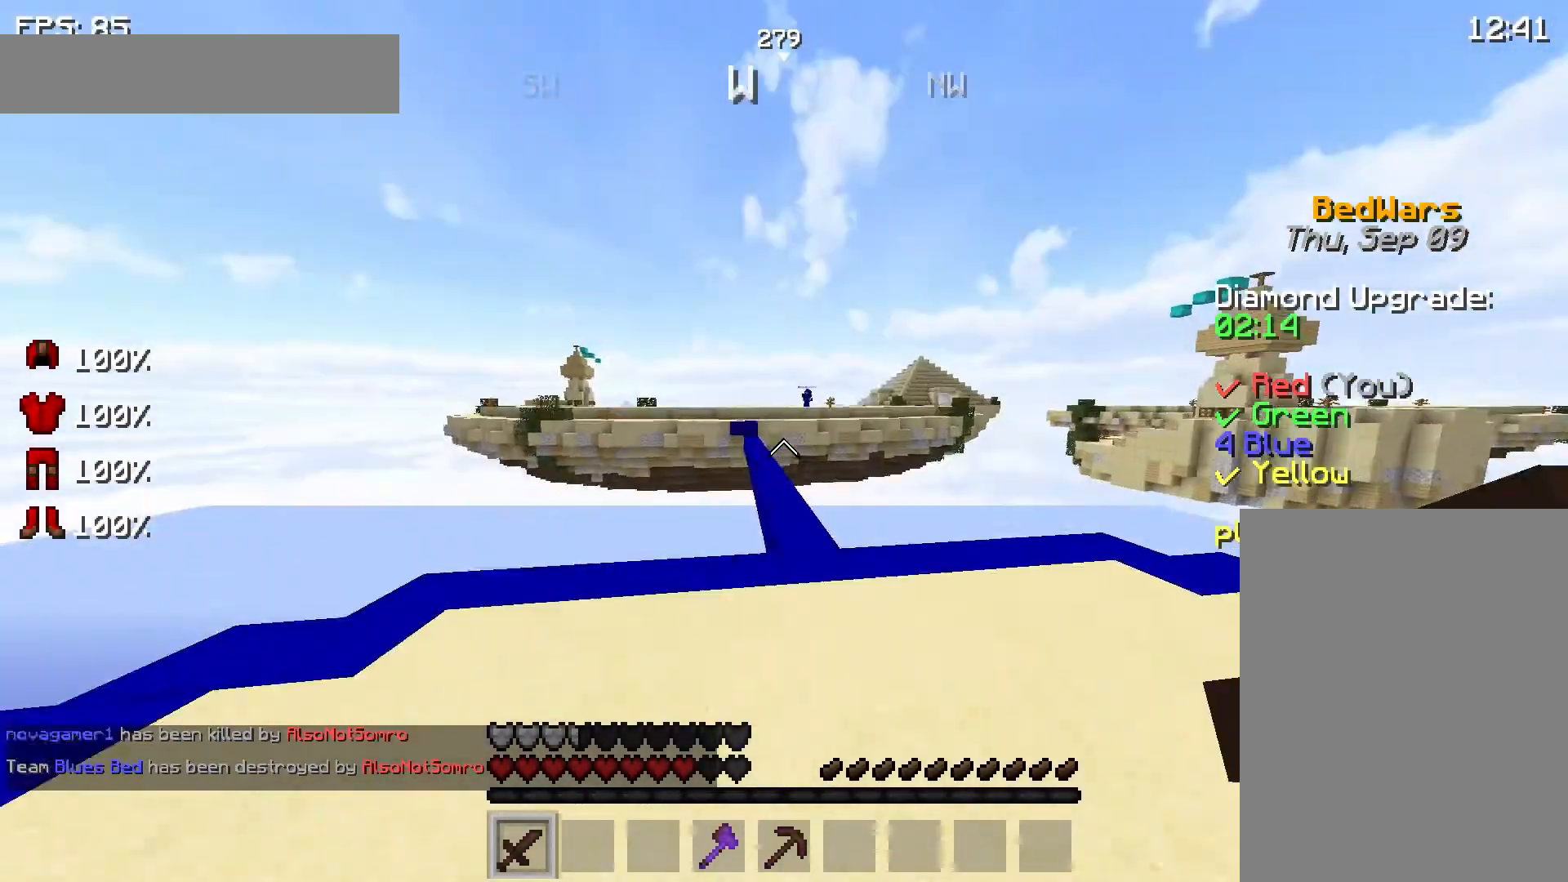
{"keys": ["space", "w"], "mouse": [], "events": []}
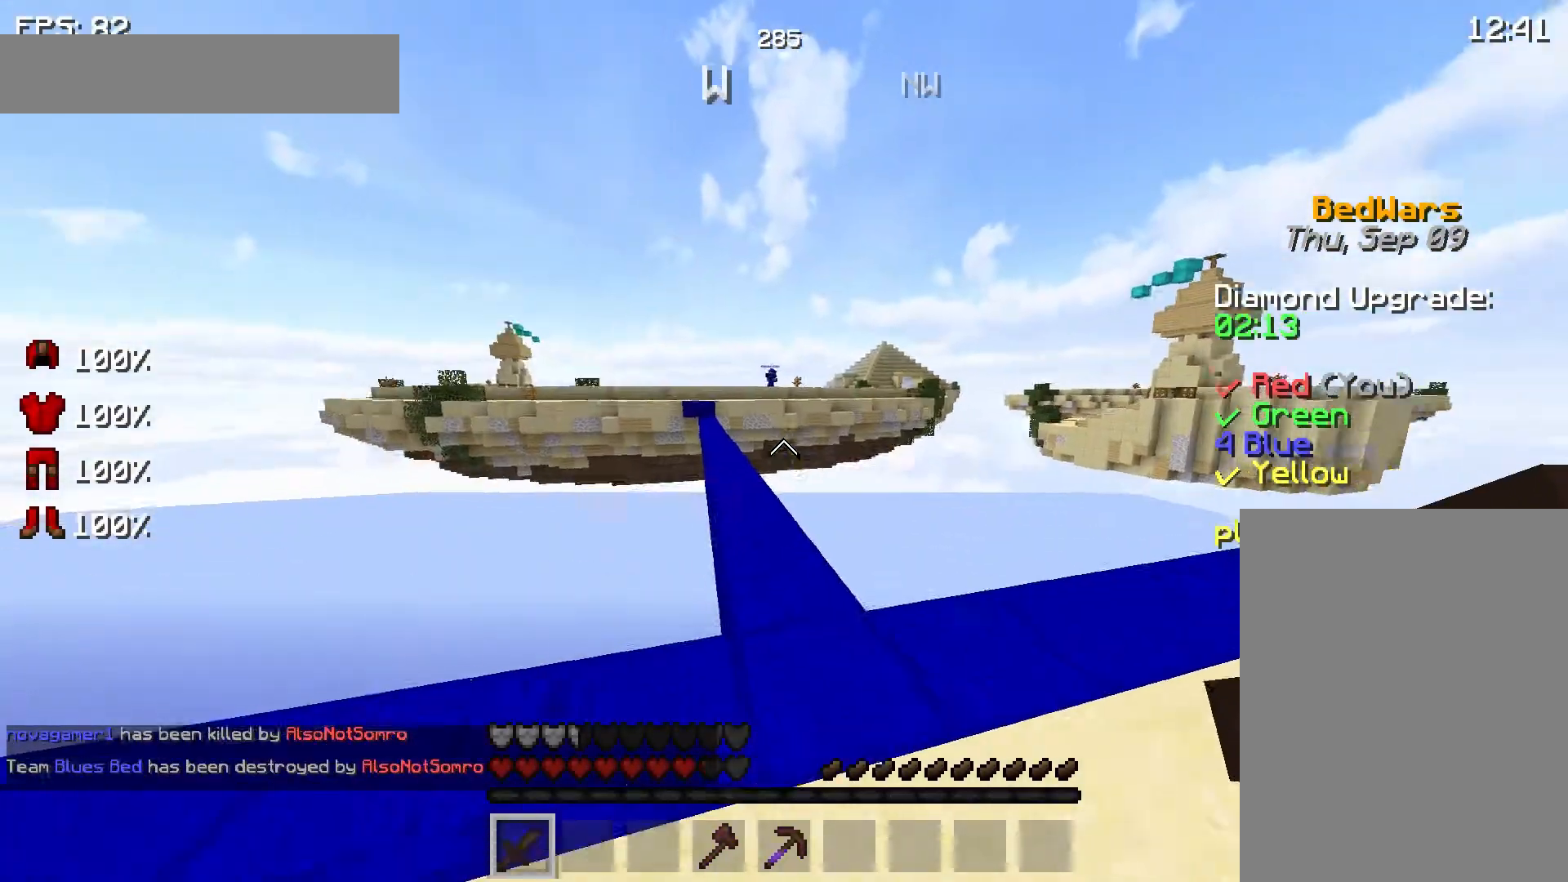
{"keys": ["space", "w"], "mouse": [], "events": []}
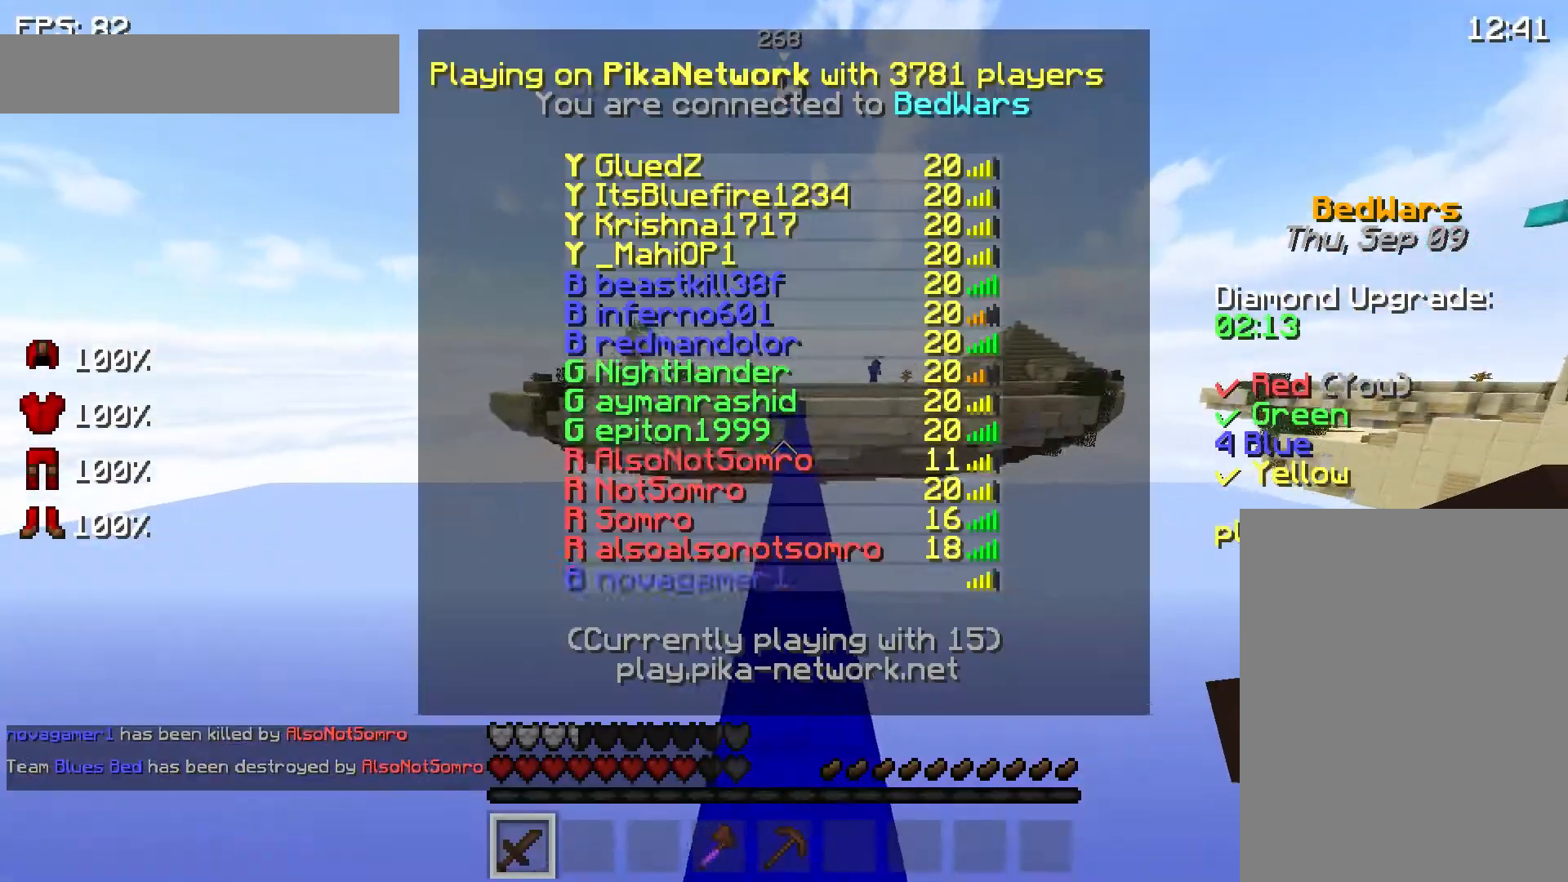
{"keys": ["space", "w"], "mouse": [], "events": []}
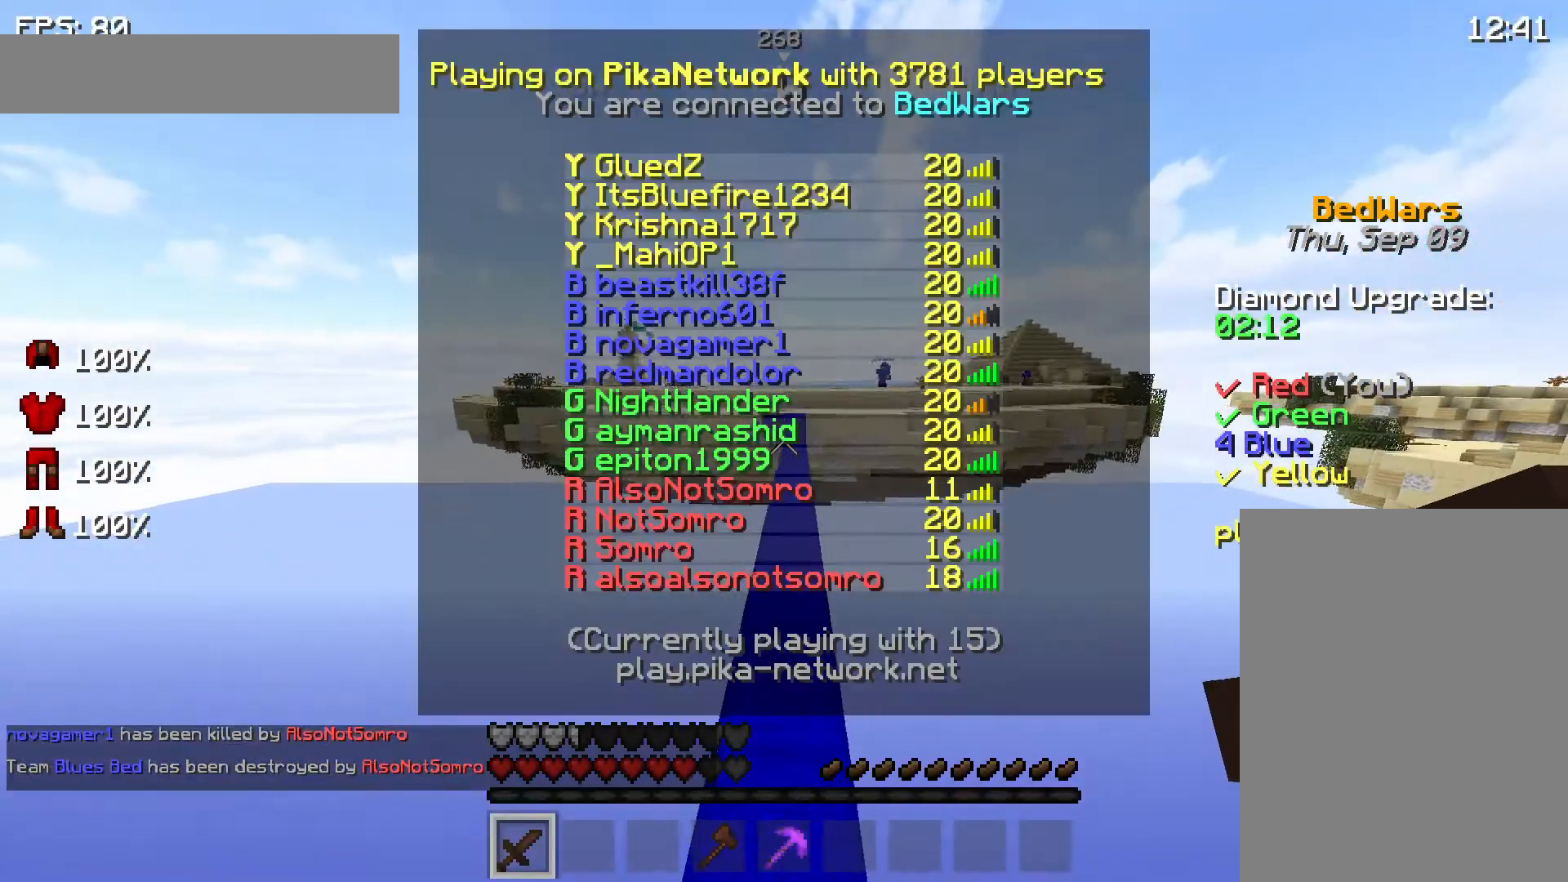
{"keys": ["space", "w"], "mouse": [], "events": []}